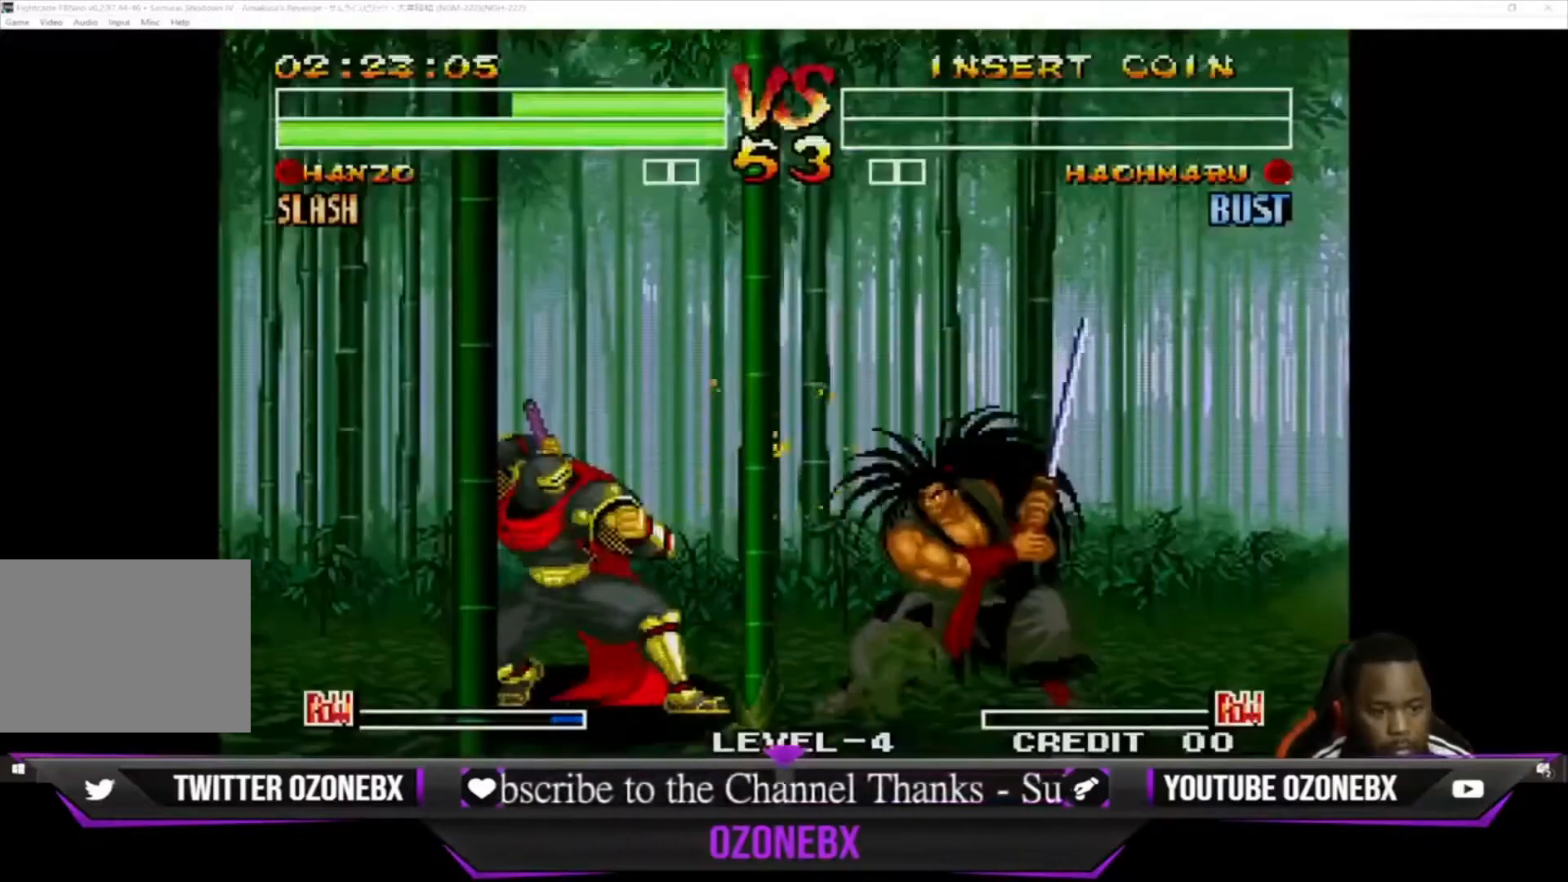
Gameplay with a controller (arcade stick); each line is a JSON object with the inputs held at the frame after it. "events" lists button and stick changes between this image and that frame as [ms after this image, input, new state], when the widget could be followed in between. Not read: L1 L2 L3 R3.
{"buttons": [], "left_stick": "down-left", "events": []}
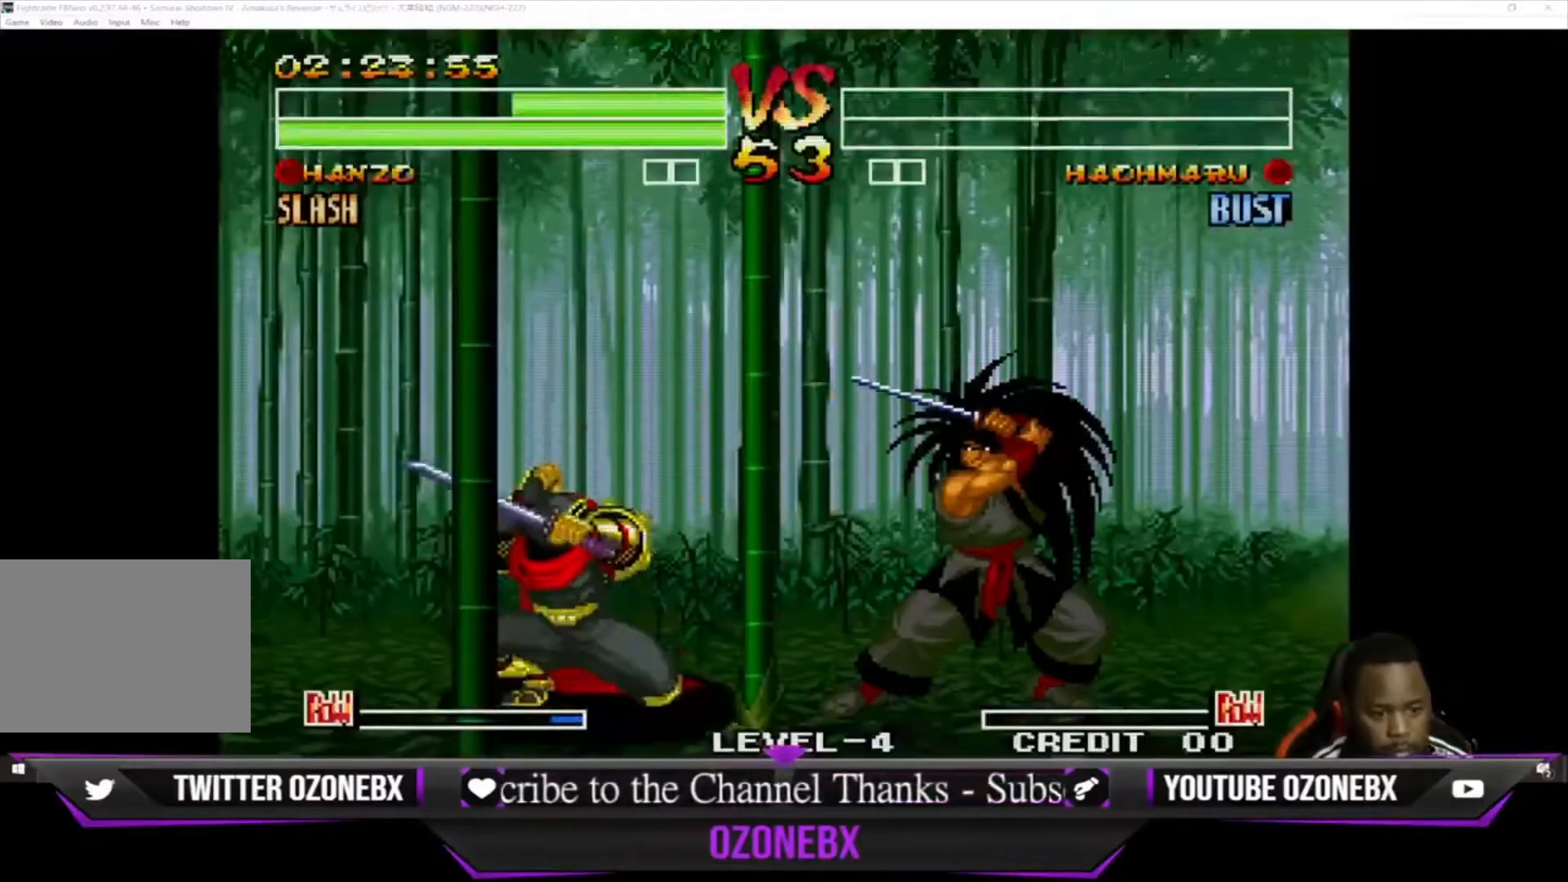
{"buttons": [], "left_stick": "left", "events": [[233, "TRIANGLE", "down"], [267, "left_stick", "left"], [400, "TRIANGLE", "up"]]}
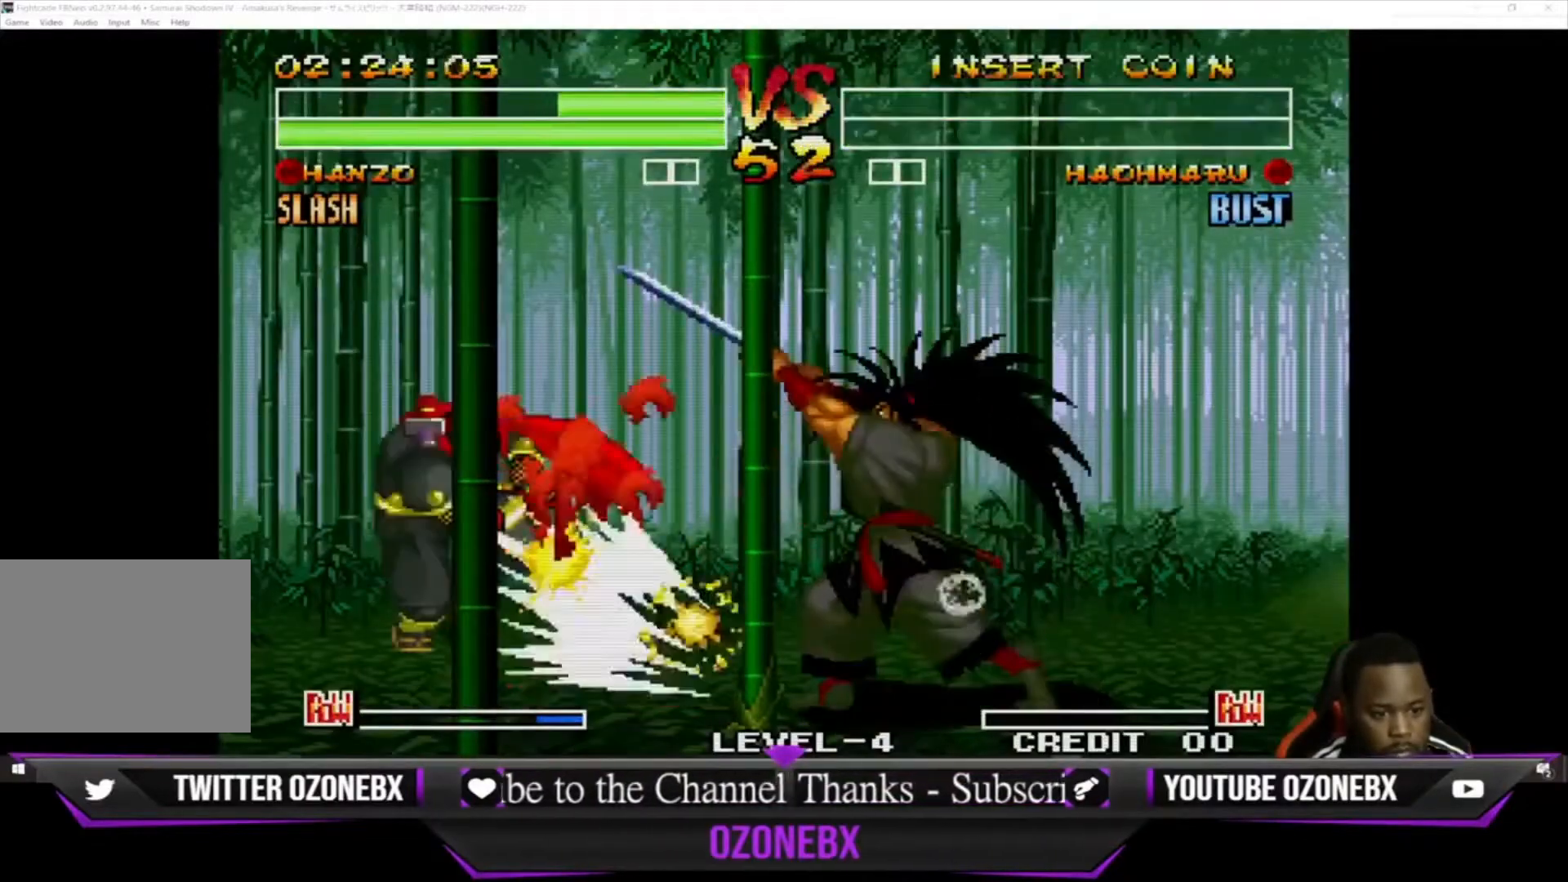
{"buttons": [], "left_stick": "center", "events": [[33, "left_stick", "down-left"], [233, "left_stick", "center"]]}
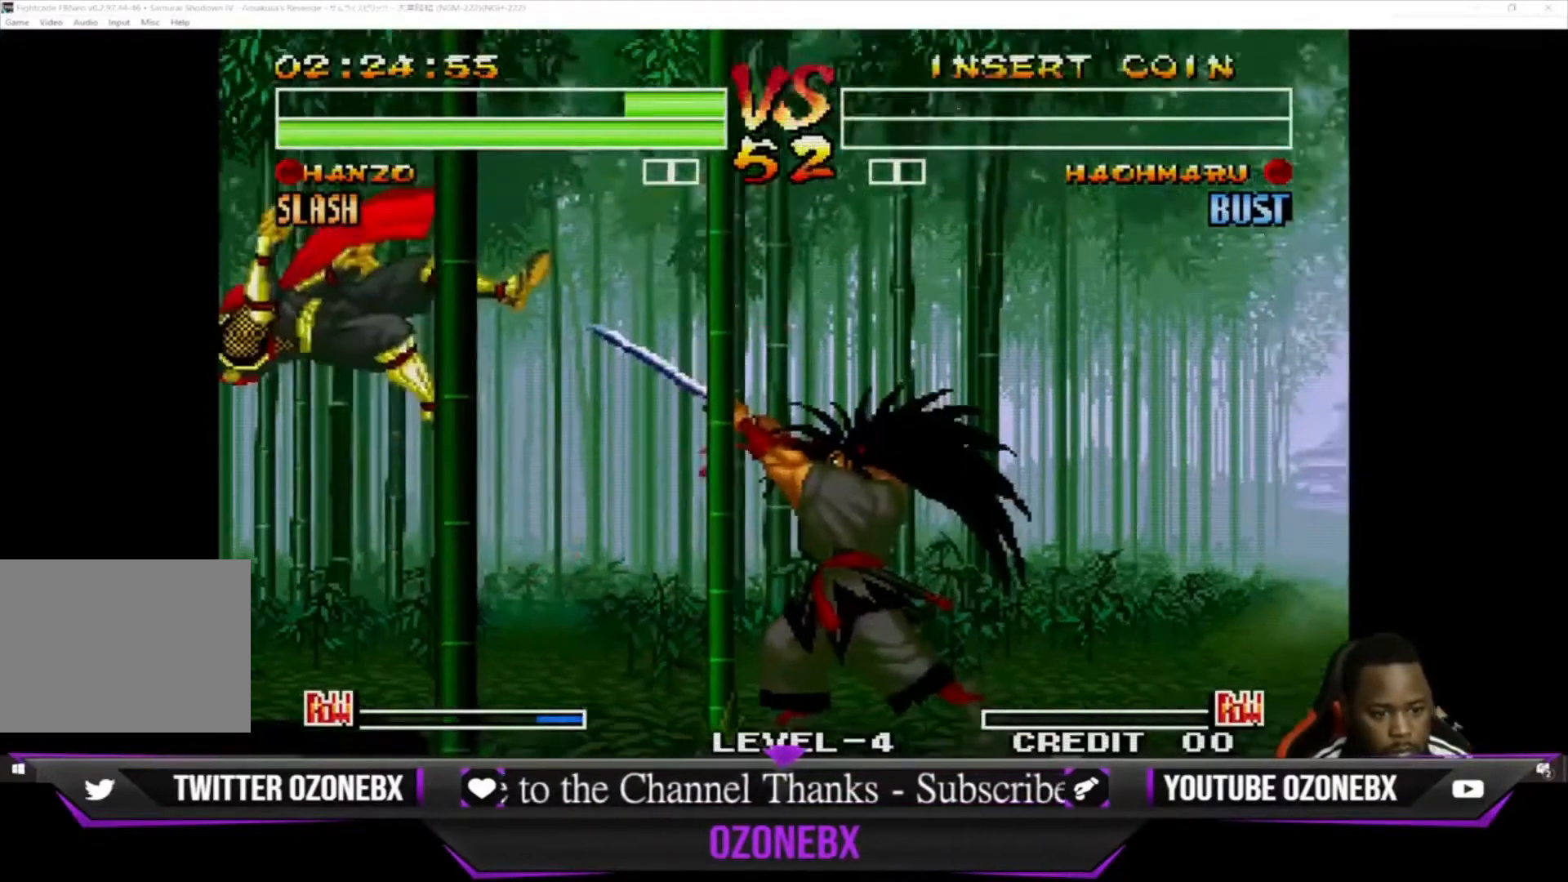
{"buttons": ["SQUARE", "TRIANGLE"], "left_stick": "center", "events": [[33, "left_stick", "down"], [67, "TRIANGLE", "down"], [100, "SQUARE", "down"], [133, "SQUARE", "up"], [133, "TRIANGLE", "up"], [133, "left_stick", "center"], [233, "left_stick", "down"], [267, "SQUARE", "down"], [267, "TRIANGLE", "down"], [333, "SQUARE", "up"], [333, "TRIANGLE", "up"], [333, "left_stick", "center"], [467, "SQUARE", "down"], [467, "TRIANGLE", "down"]]}
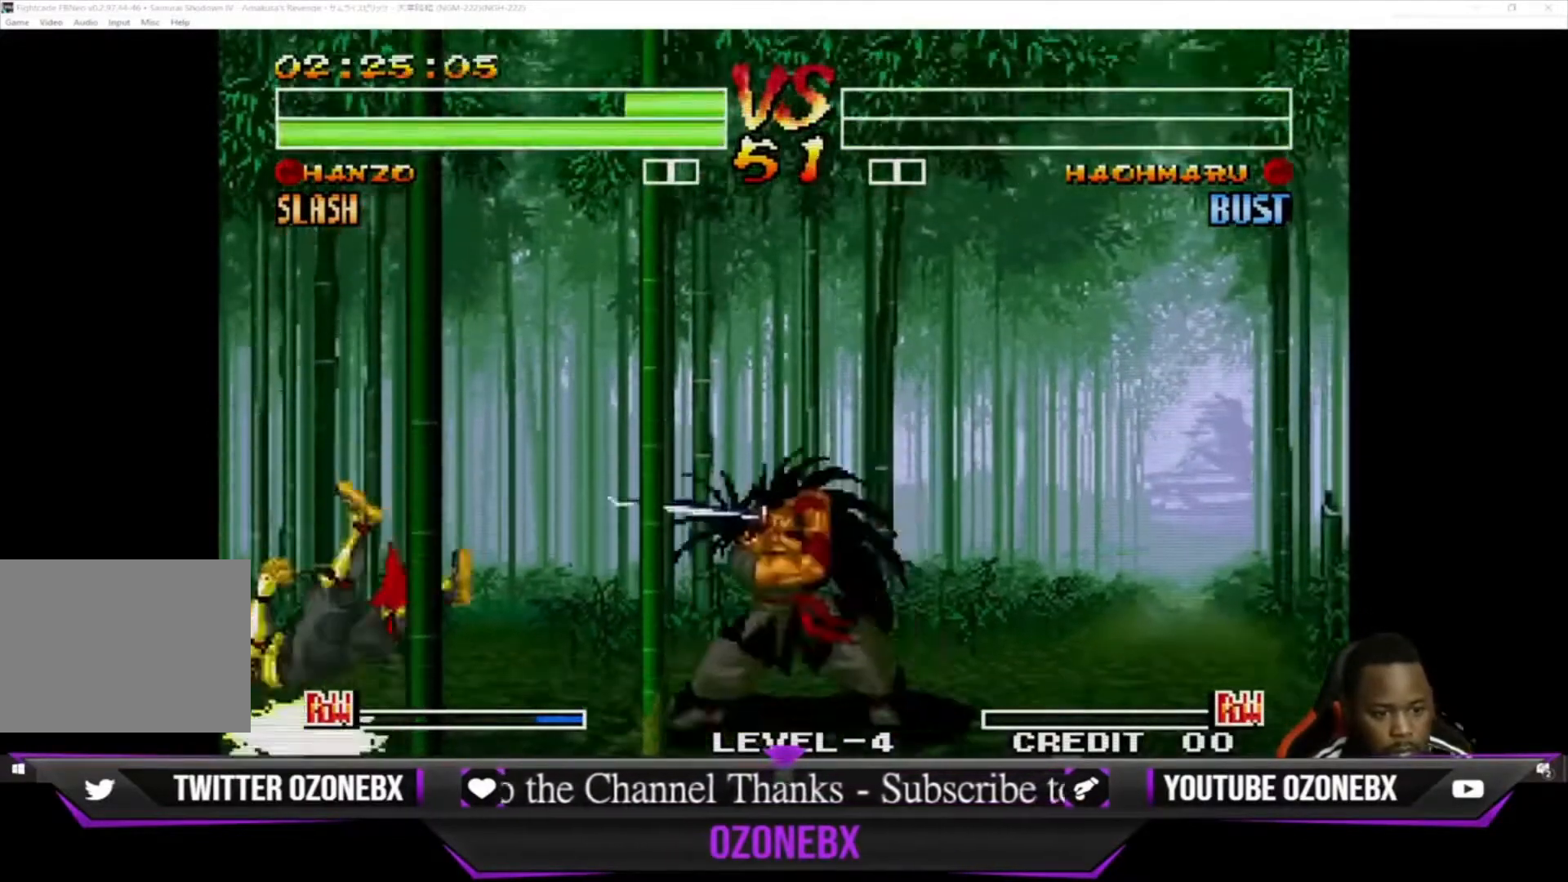
{"buttons": [], "left_stick": "center", "events": [[33, "SQUARE", "up"], [33, "TRIANGLE", "up"], [200, "TRIANGLE", "down"], [233, "TRIANGLE", "up"]]}
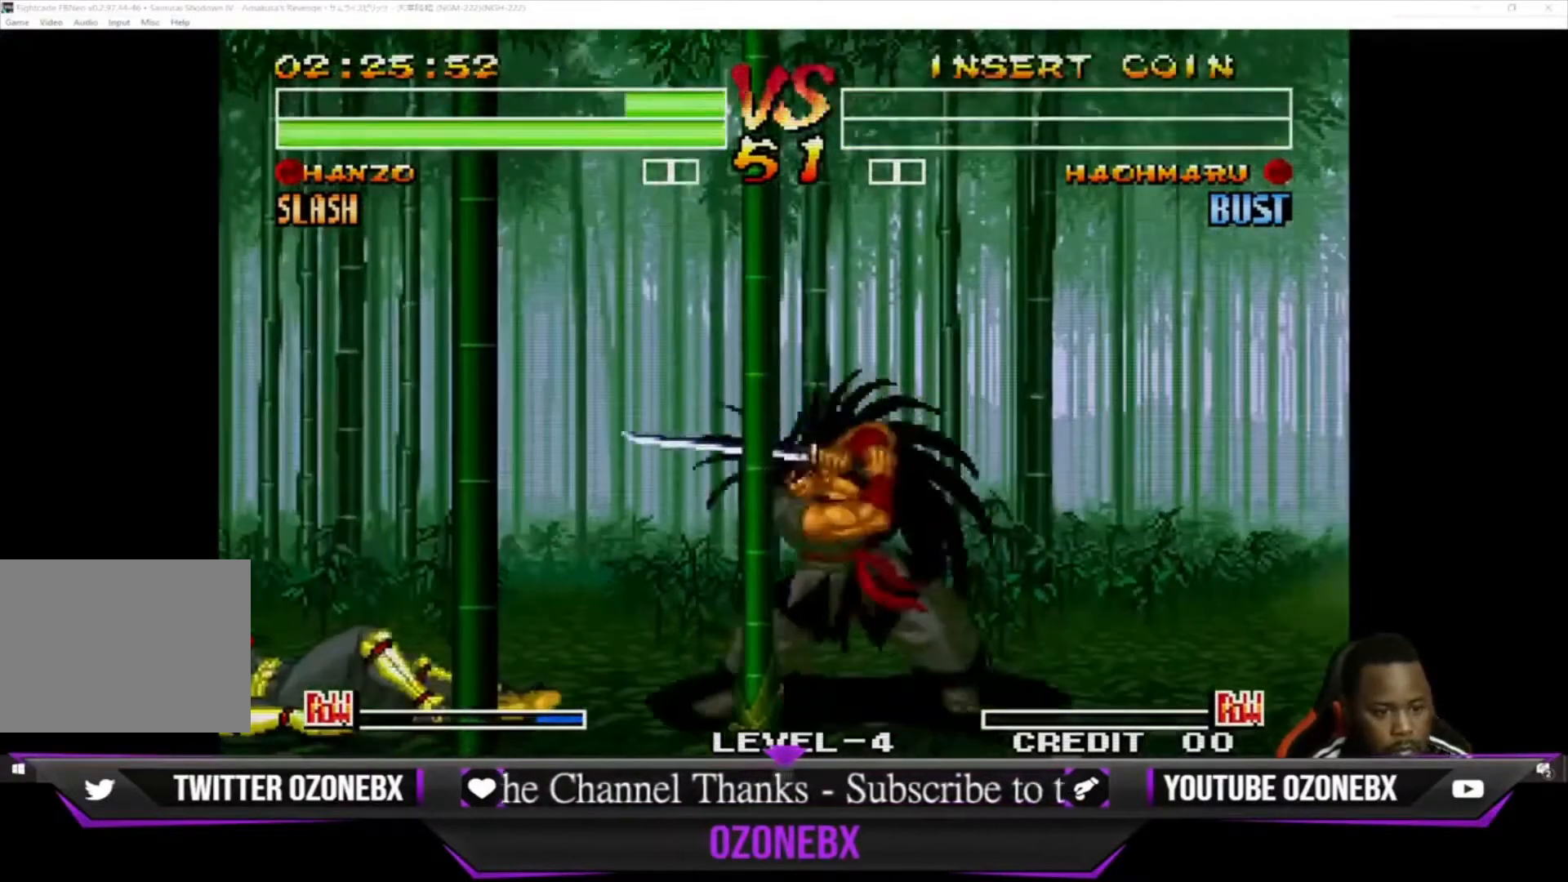
{"buttons": [], "left_stick": "down-left", "events": [[433, "left_stick", "down-left"]]}
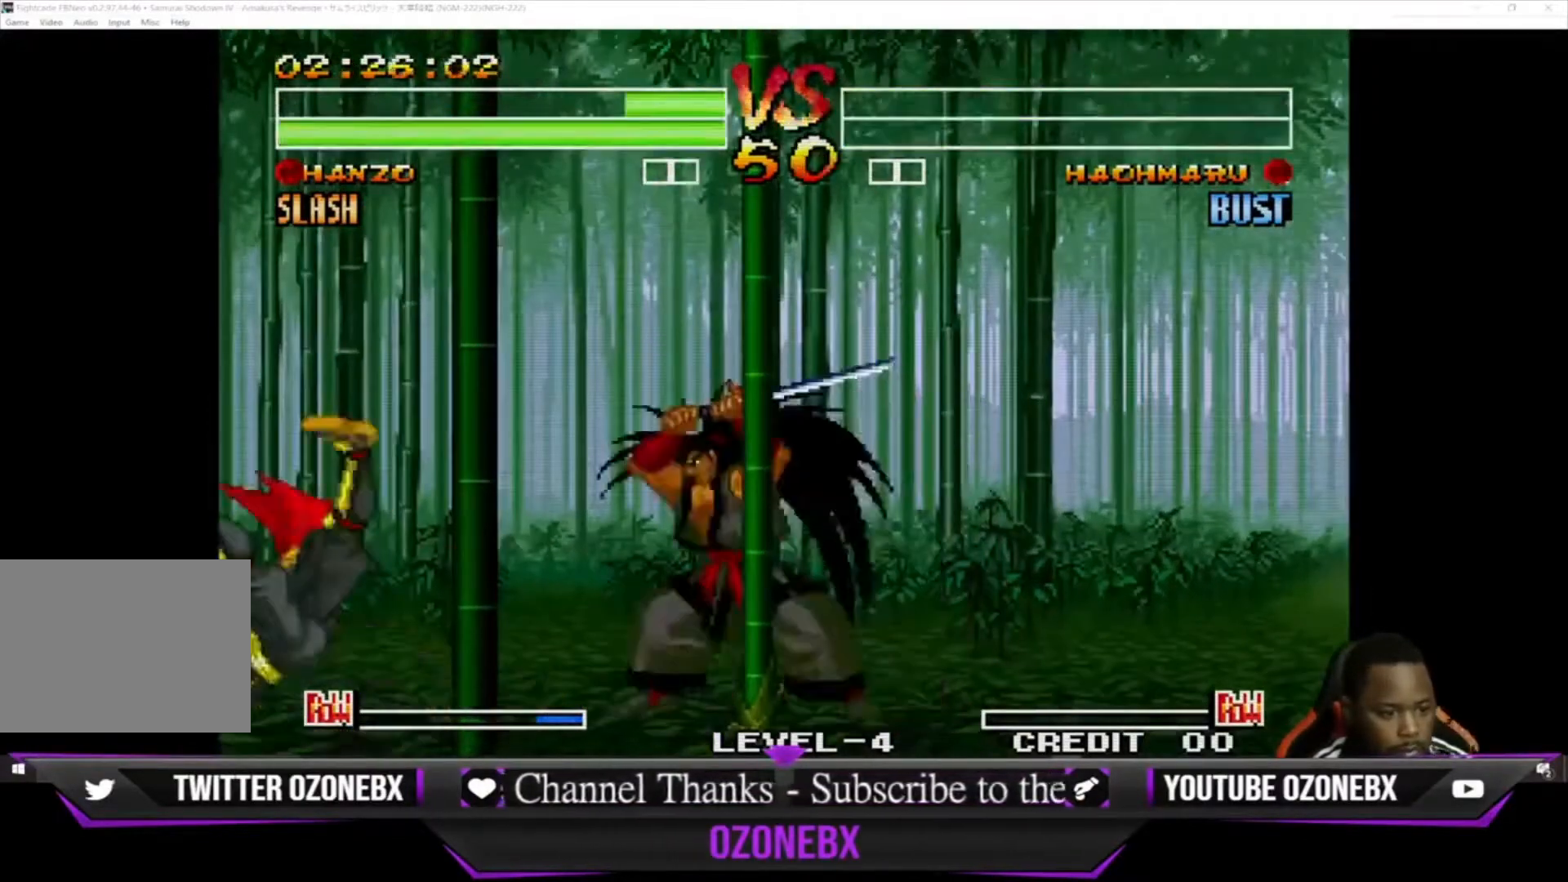
{"buttons": [], "left_stick": "center", "events": [[500, "left_stick", "center"]]}
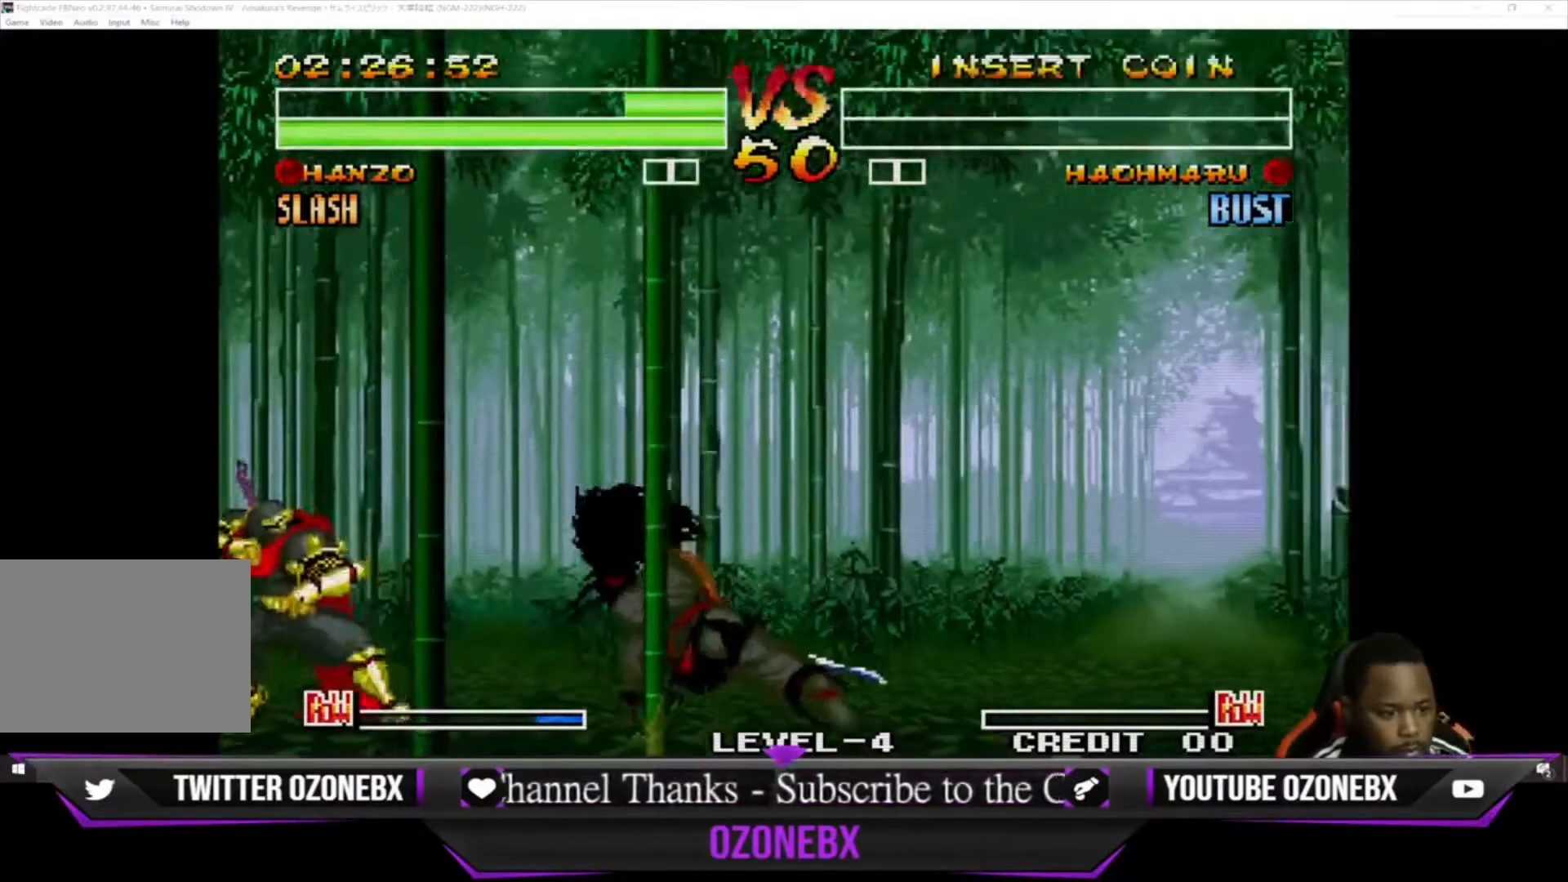
{"buttons": [], "left_stick": "left", "events": [[67, "left_stick", "right"], [133, "left_stick", "center"], [200, "left_stick", "right"], [333, "left_stick", "left"]]}
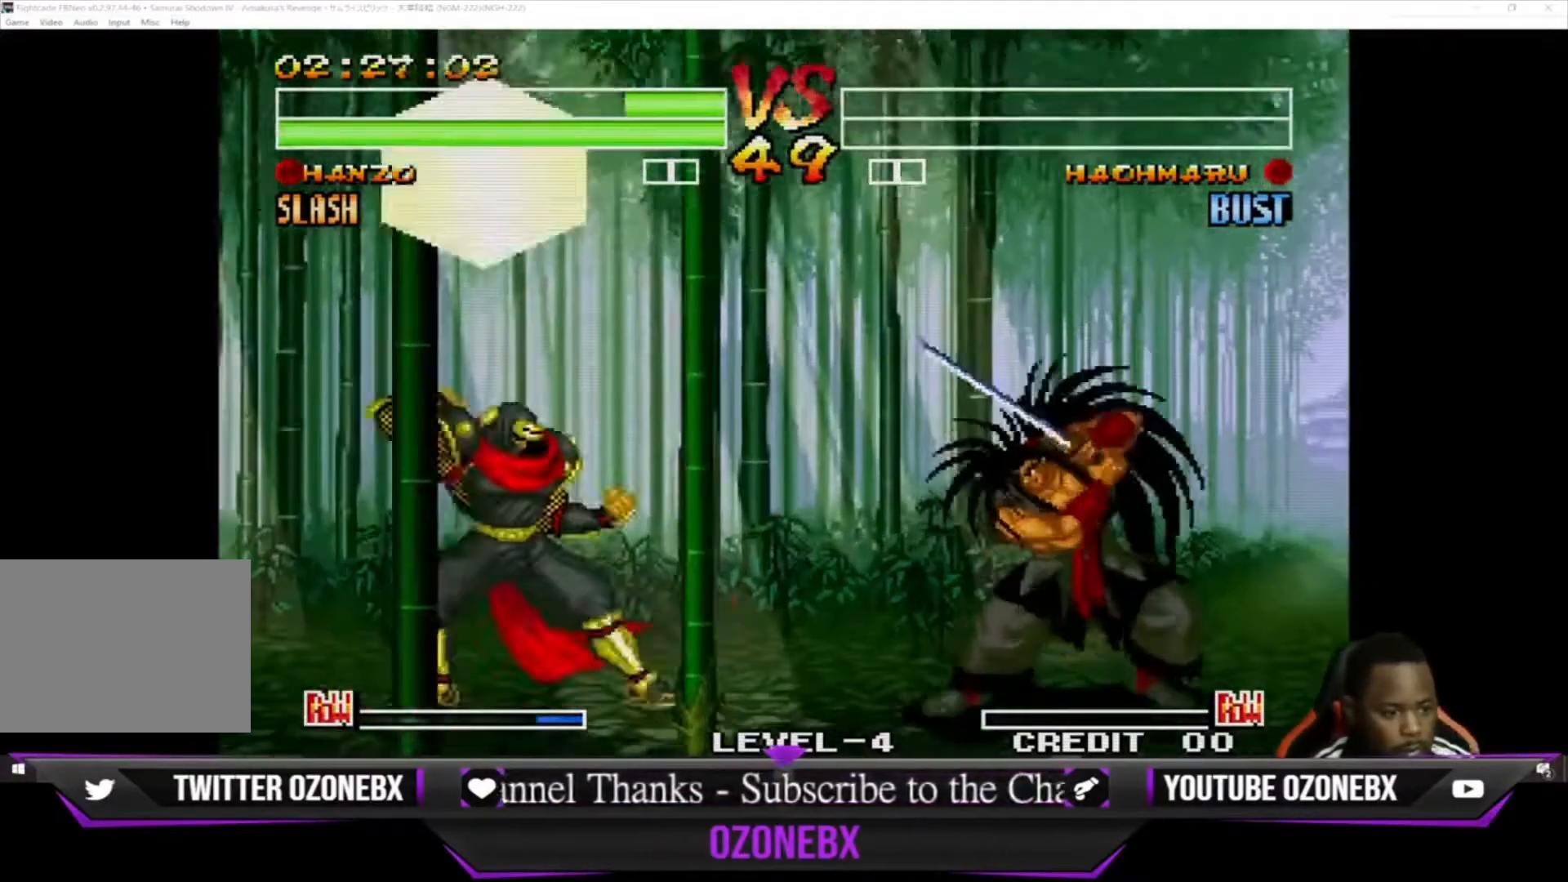
{"buttons": [], "left_stick": "right", "events": [[400, "left_stick", "down"], [467, "left_stick", "right"]]}
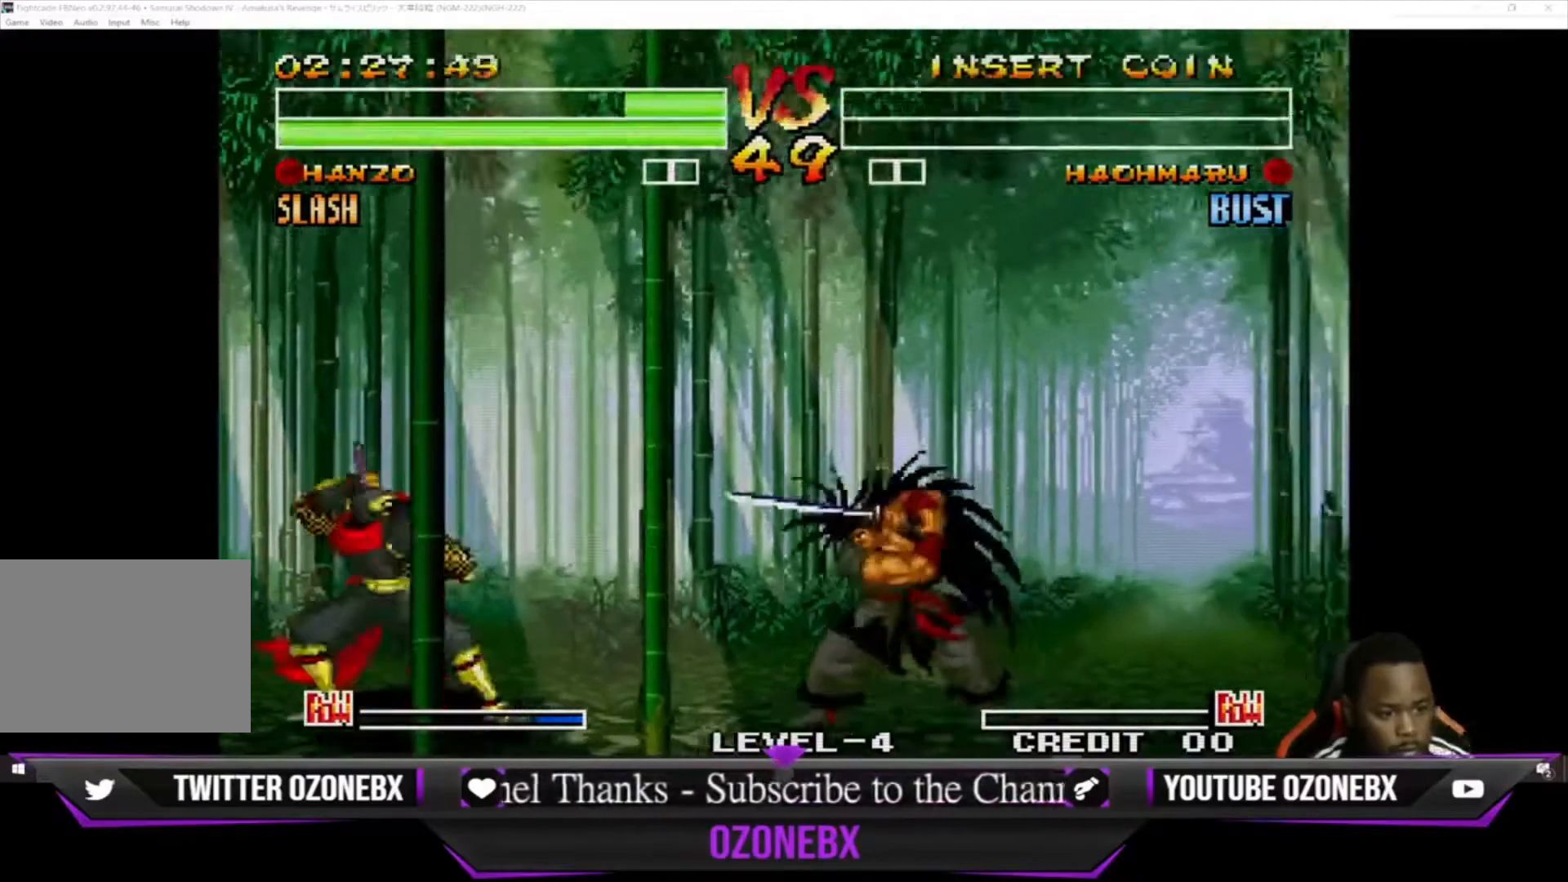
{"buttons": ["CIRCLE"], "left_stick": "down-left", "events": [[33, "CIRCLE", "down"], [100, "CIRCLE", "up"], [100, "left_stick", "center"], [200, "CIRCLE", "down"], [267, "left_stick", "down-left"], [300, "CIRCLE", "up"], [400, "CIRCLE", "down"]]}
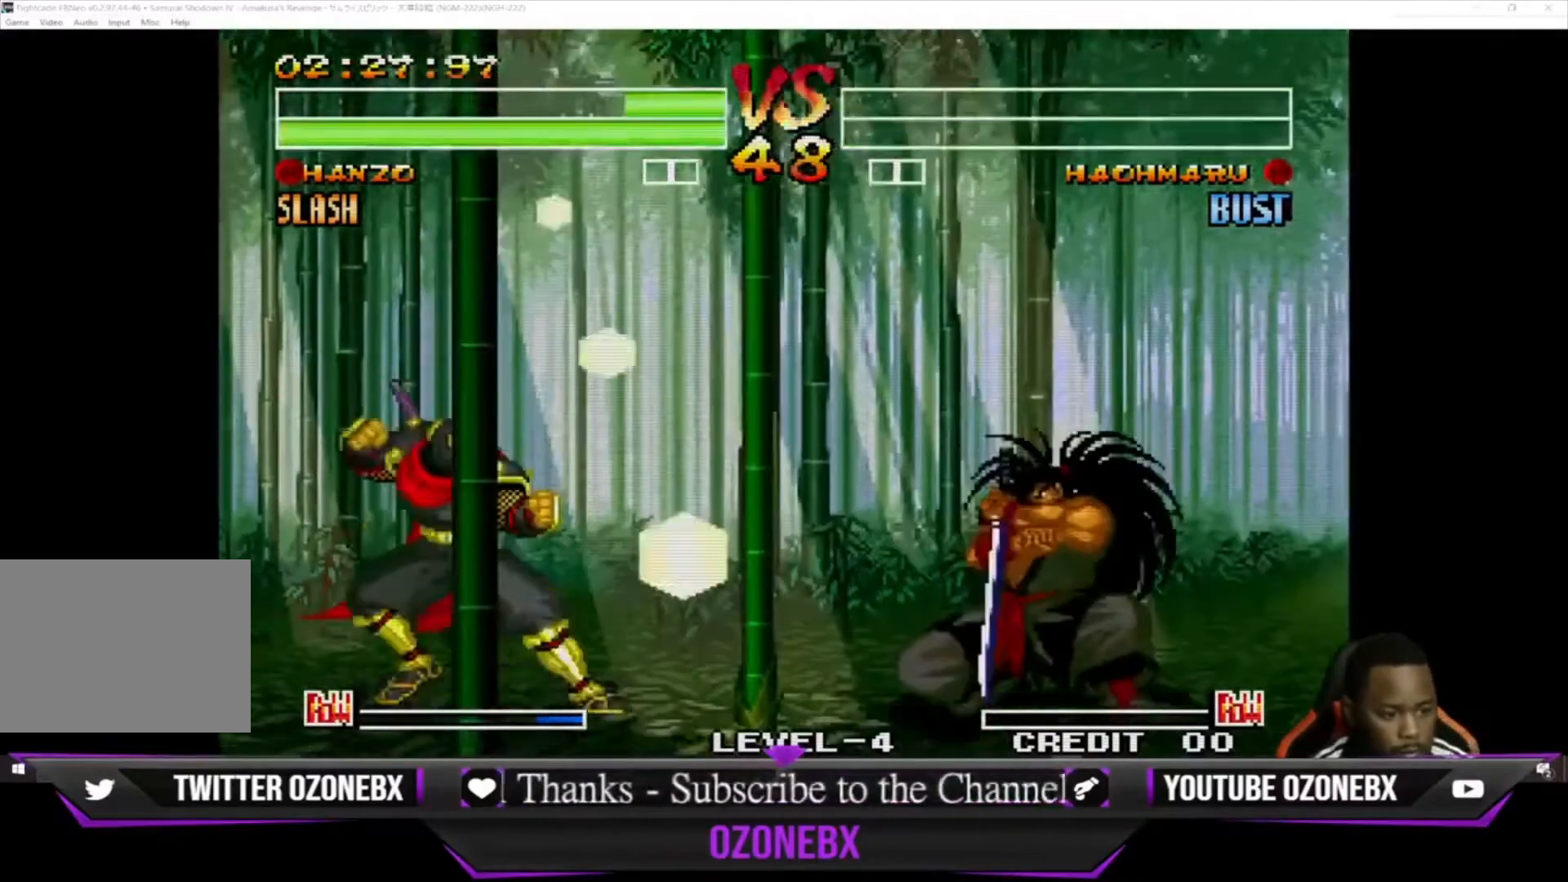
{"buttons": [], "left_stick": "down", "events": [[33, "CIRCLE", "up"], [333, "left_stick", "up-right"], [500, "left_stick", "down"]]}
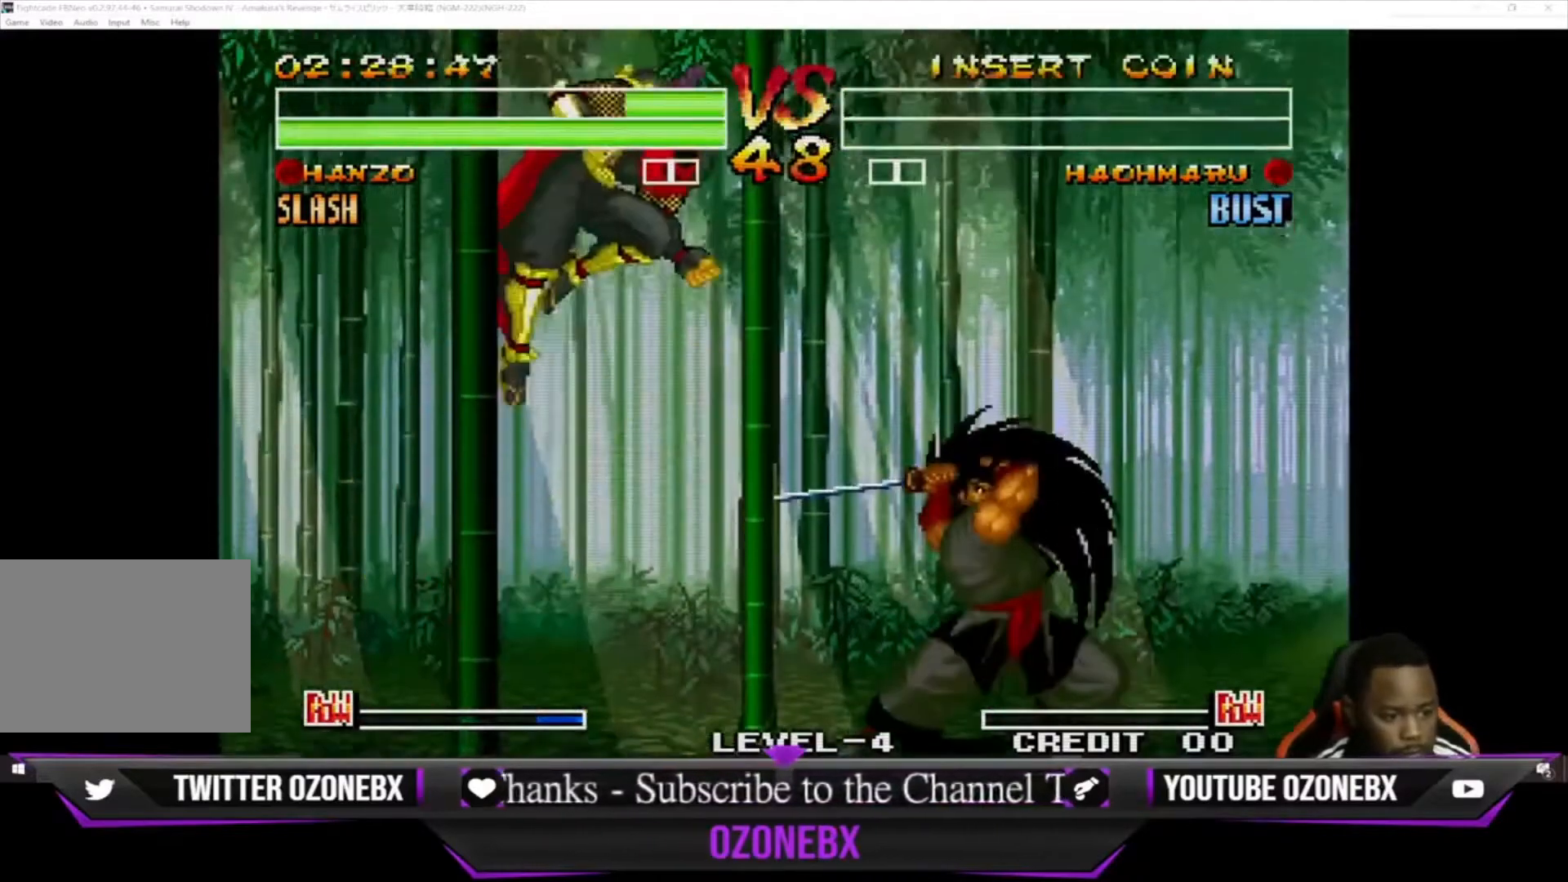
{"buttons": [], "left_stick": "down-left", "events": [[33, "left_stick", "down-left"], [300, "TRIANGLE", "down"], [433, "TRIANGLE", "up"]]}
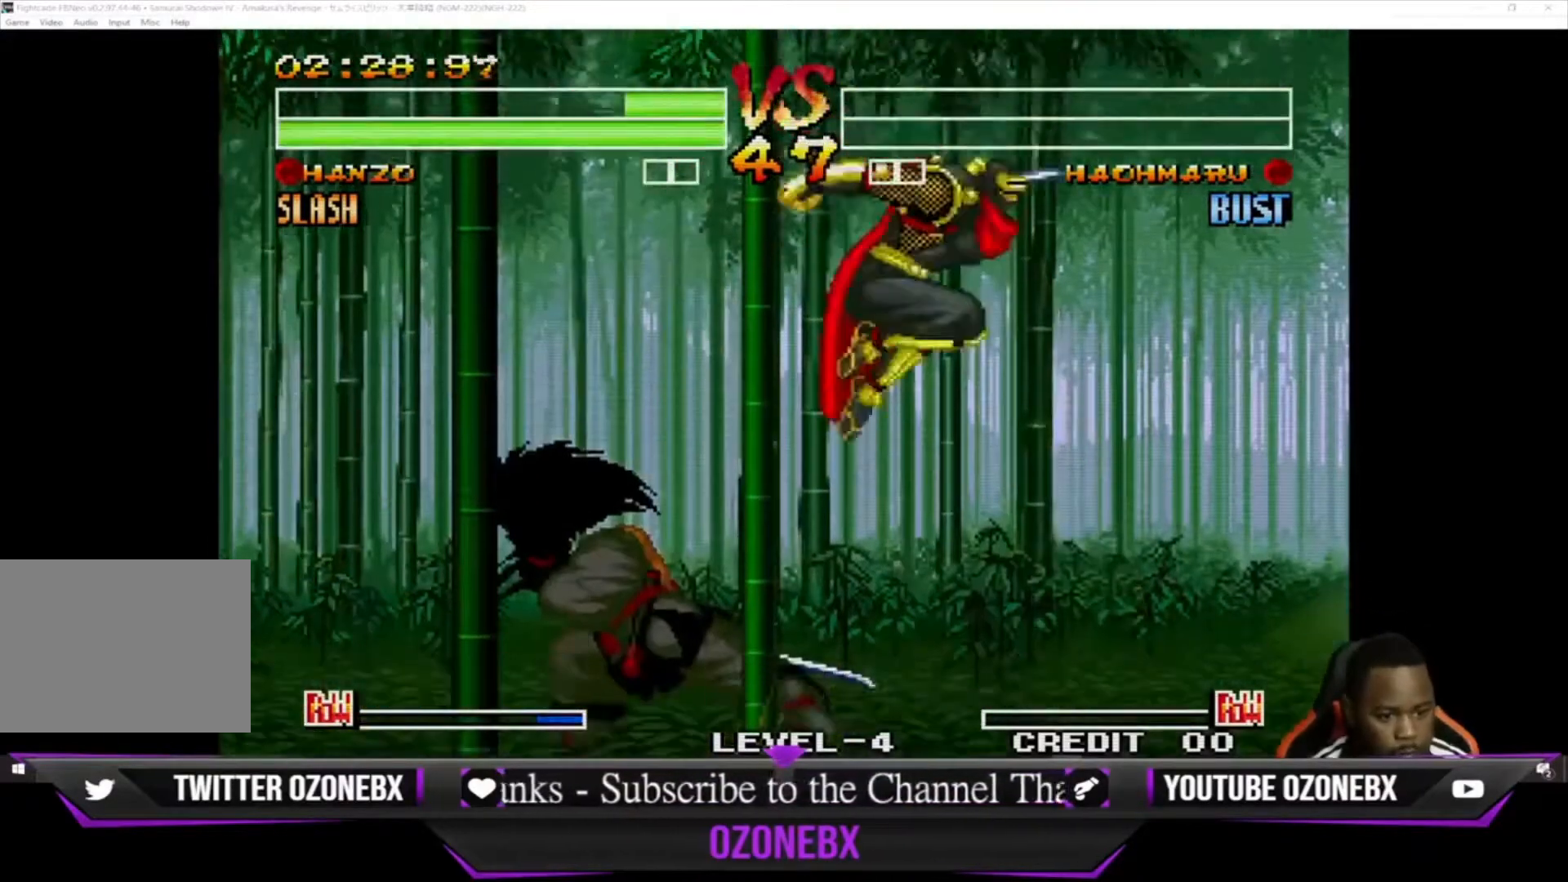
{"buttons": ["SQUARE", "TRIANGLE"], "left_stick": "center", "events": [[33, "left_stick", "center"], [100, "left_stick", "left"], [133, "SQUARE", "down"], [133, "TRIANGLE", "down"], [167, "SQUARE", "up"], [200, "TRIANGLE", "up"], [200, "left_stick", "down"], [267, "left_stick", "right"], [300, "SQUARE", "down"], [300, "TRIANGLE", "down"], [333, "left_stick", "center"], [367, "SQUARE", "up"], [367, "TRIANGLE", "up"], [433, "SQUARE", "down"], [433, "TRIANGLE", "down"]]}
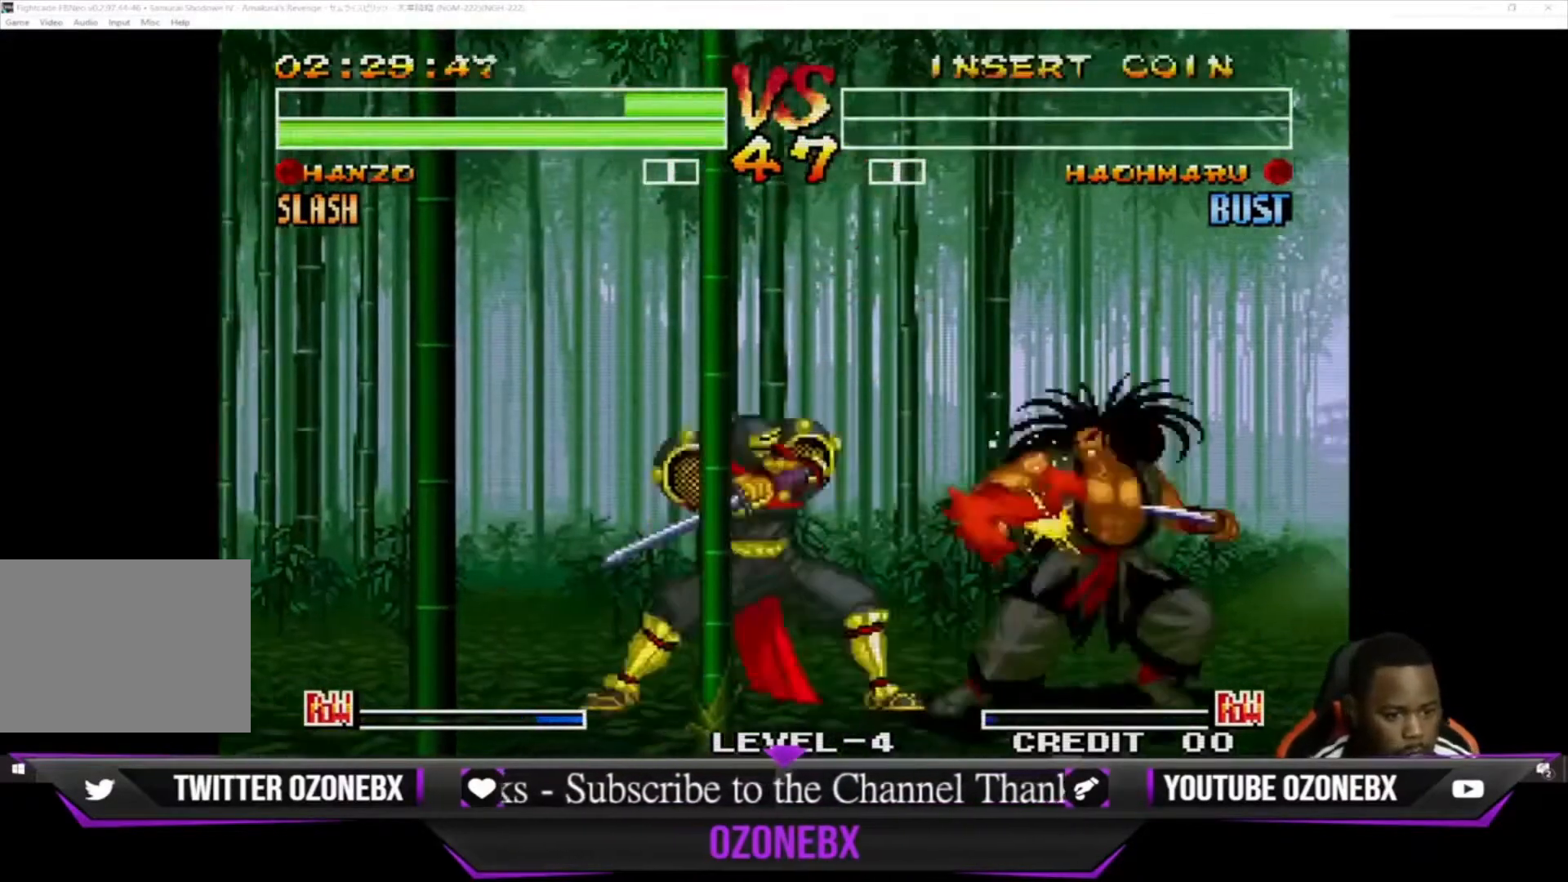
{"buttons": [], "left_stick": "down-left", "events": [[33, "SQUARE", "up"], [33, "TRIANGLE", "up"], [133, "SQUARE", "down"], [133, "TRIANGLE", "down"], [167, "left_stick", "left"], [200, "SQUARE", "up"], [233, "TRIANGLE", "up"], [267, "left_stick", "down"], [333, "left_stick", "down-right"], [367, "TRIANGLE", "down"], [400, "SQUARE", "down"], [467, "SQUARE", "up"], [467, "TRIANGLE", "up"], [467, "left_stick", "down-left"]]}
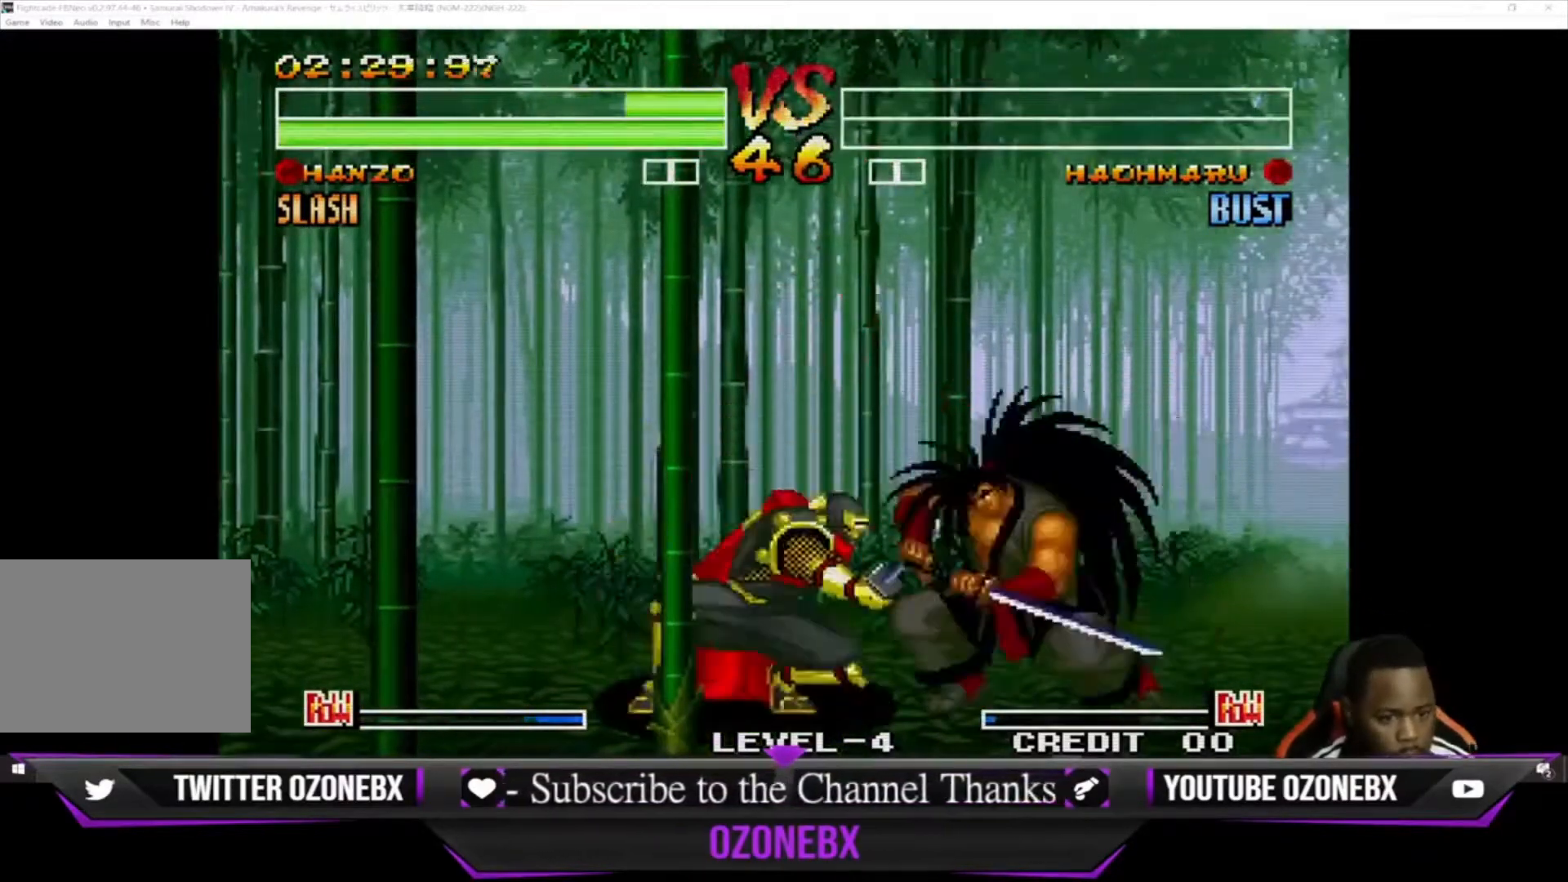
{"buttons": [], "left_stick": "down-left", "events": [[67, "SQUARE", "down"], [67, "TRIANGLE", "down"], [100, "left_stick", "down-right"], [133, "SQUARE", "up"], [167, "TRIANGLE", "up"], [200, "left_stick", "center"], [267, "SQUARE", "down"], [267, "TRIANGLE", "down"], [300, "SQUARE", "up"], [300, "TRIANGLE", "up"], [433, "left_stick", "down-left"]]}
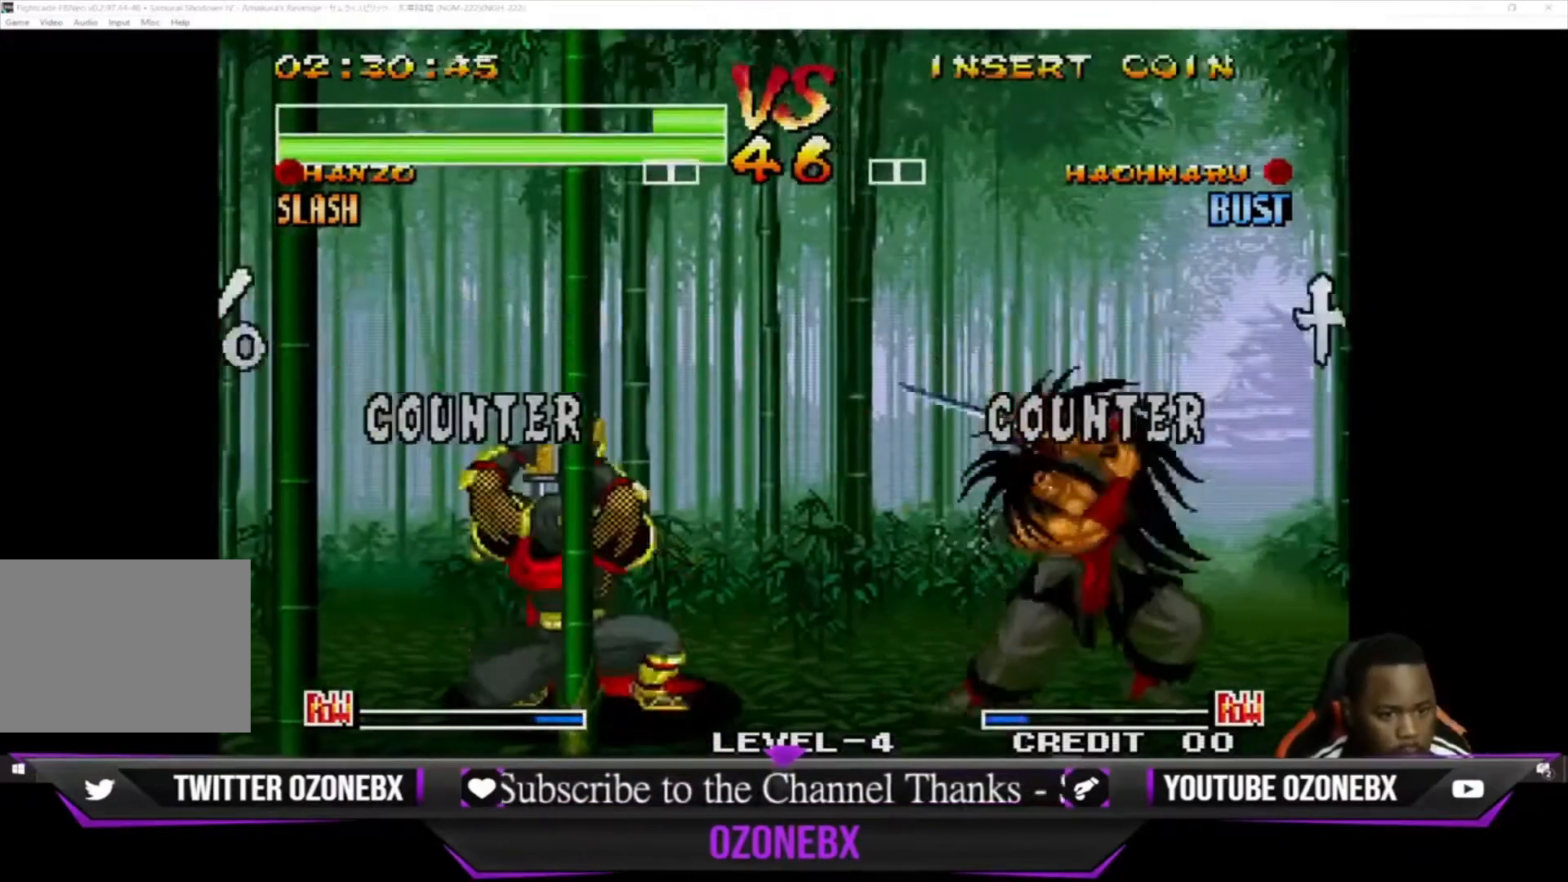
{"buttons": [], "left_stick": "down-left", "events": [[267, "left_stick", "left"], [467, "left_stick", "down-left"]]}
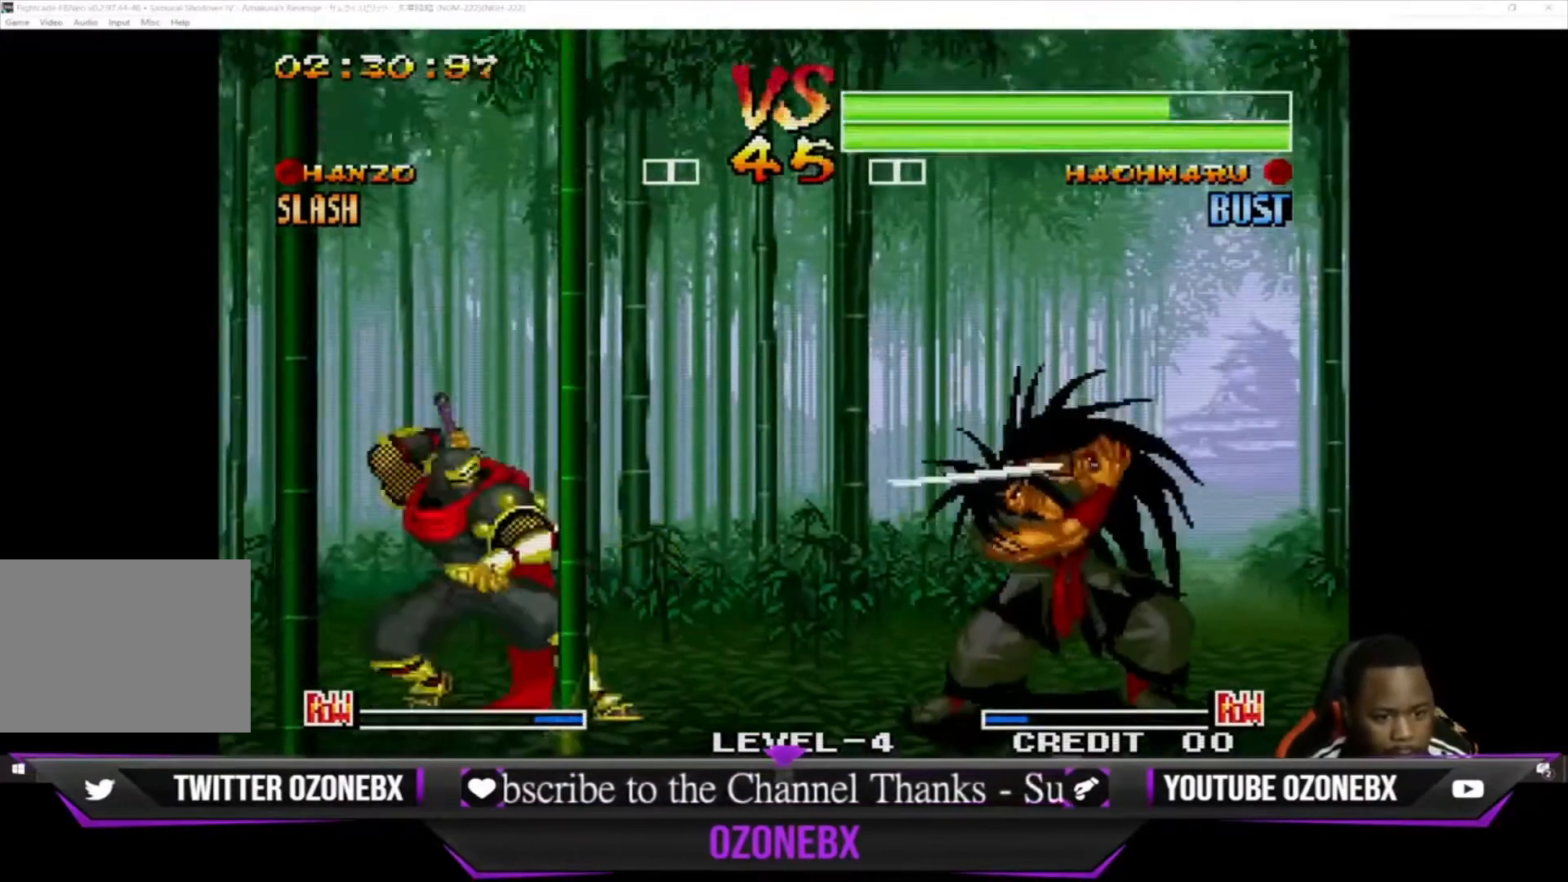
{"buttons": [], "left_stick": "left", "events": [[100, "left_stick", "left"]]}
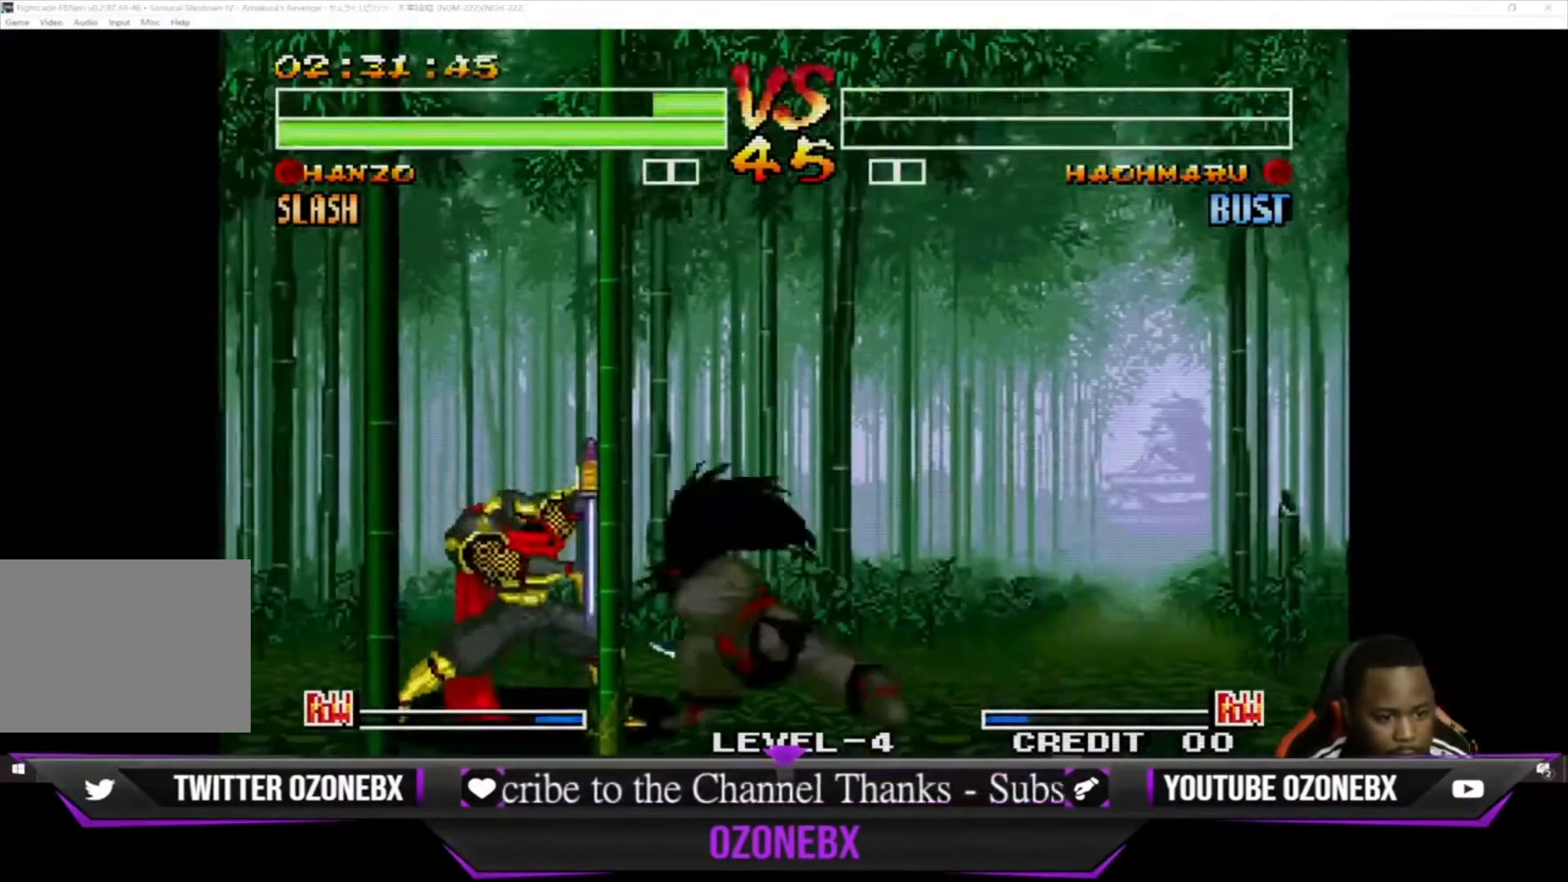
{"buttons": ["TRIANGLE"], "left_stick": "right", "events": [[67, "left_stick", "down"], [133, "left_stick", "down-left"], [467, "left_stick", "right"], [500, "TRIANGLE", "down"]]}
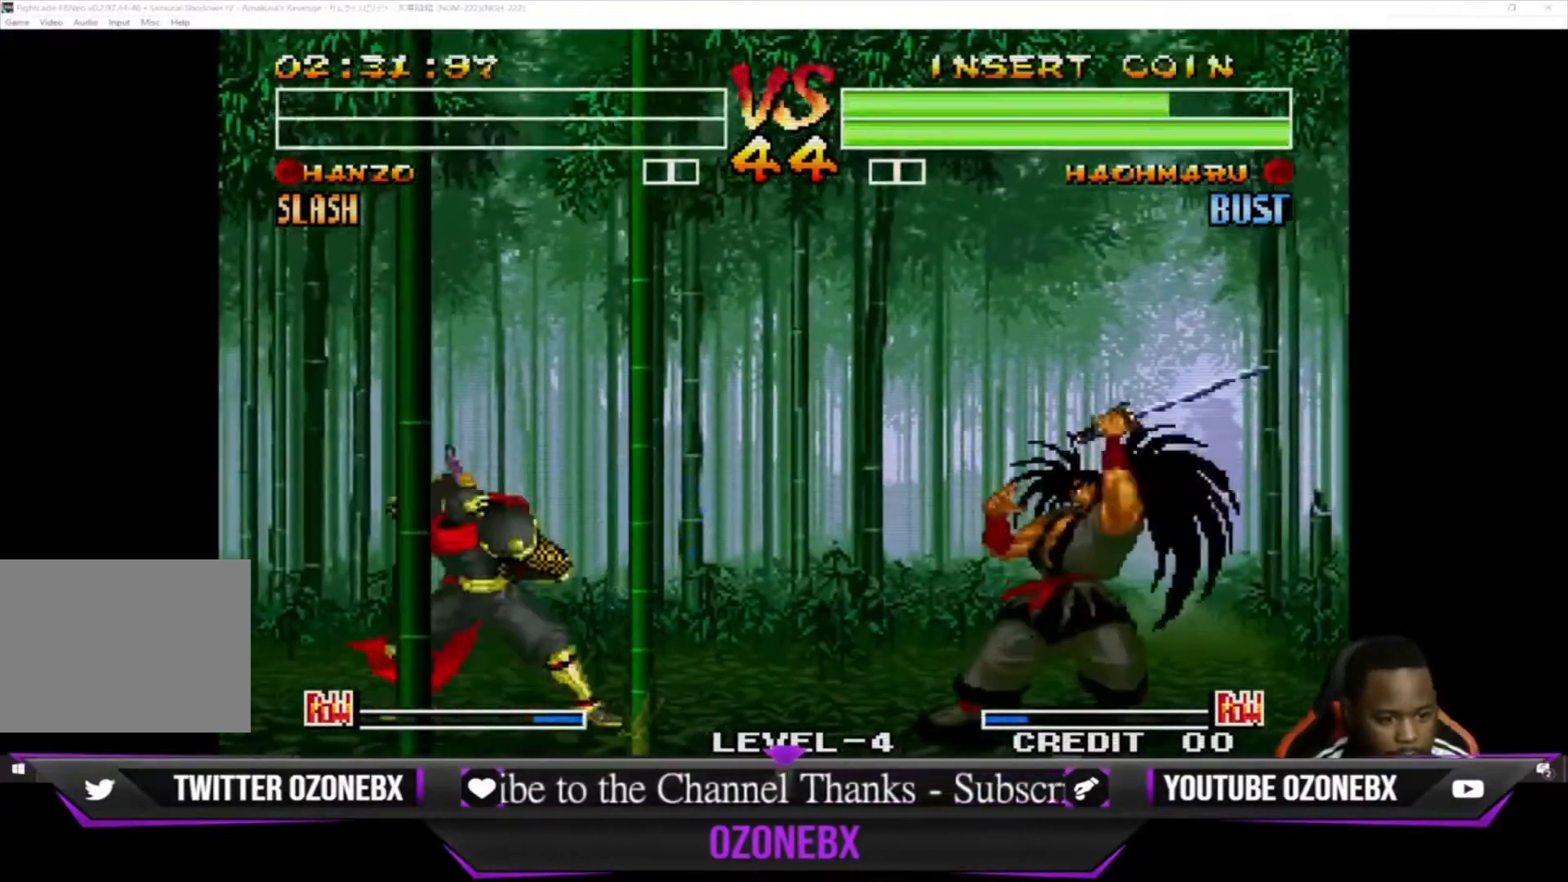
{"buttons": [], "left_stick": "down-left", "events": [[67, "left_stick", "center"], [100, "TRIANGLE", "up"], [200, "TRIANGLE", "down"], [267, "left_stick", "down-left"], [300, "TRIANGLE", "up"], [400, "SQUARE", "down"], [500, "SQUARE", "up"]]}
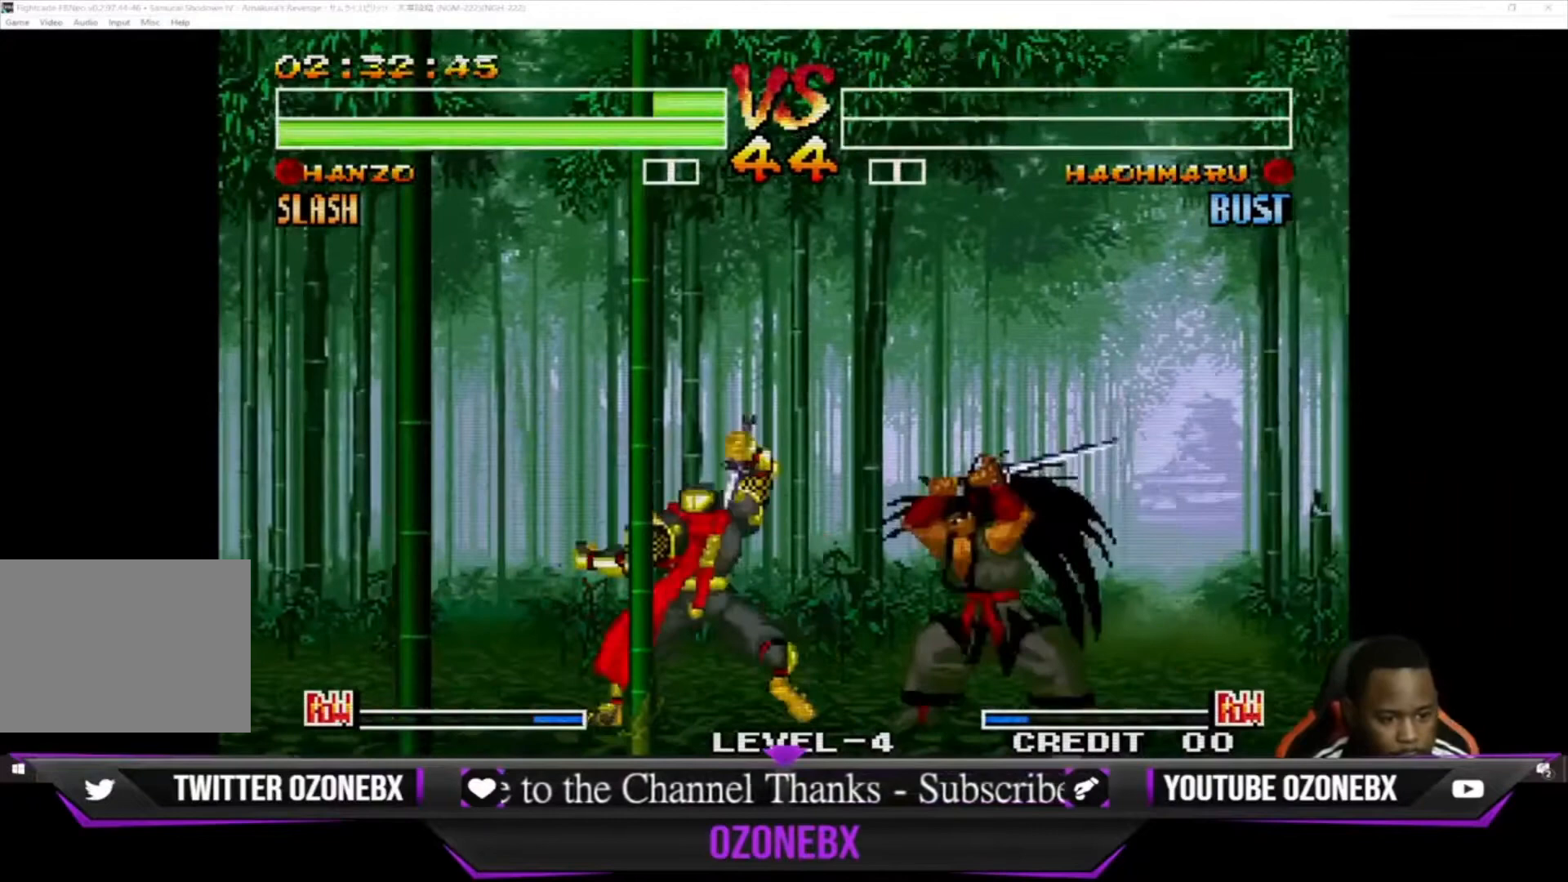
{"buttons": [], "left_stick": "down-left", "events": []}
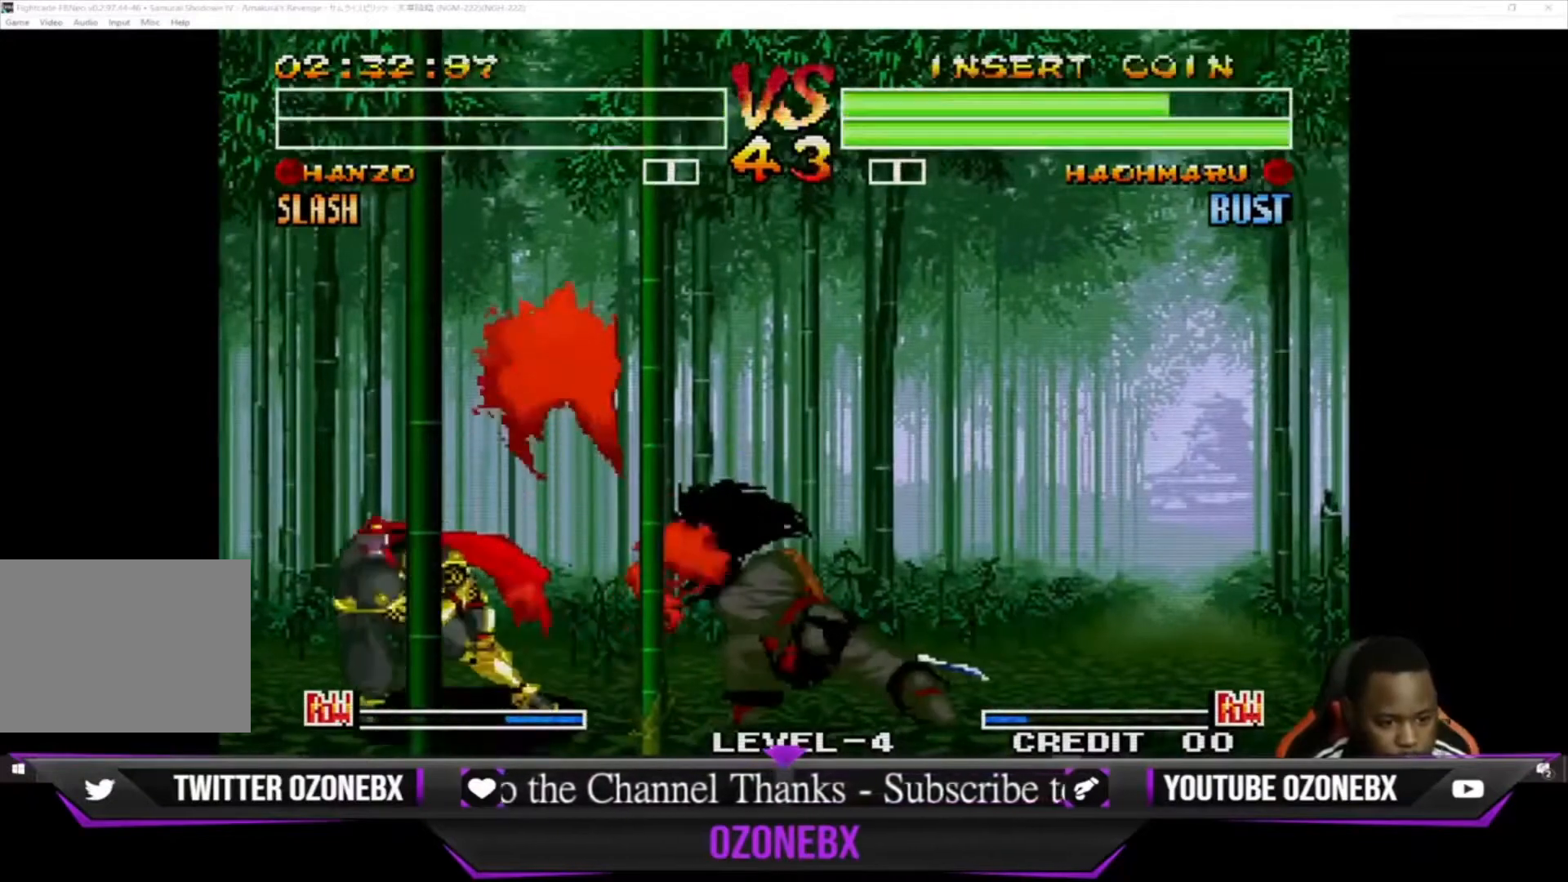
{"buttons": [], "left_stick": "right", "events": [[300, "left_stick", "center"], [400, "left_stick", "right"]]}
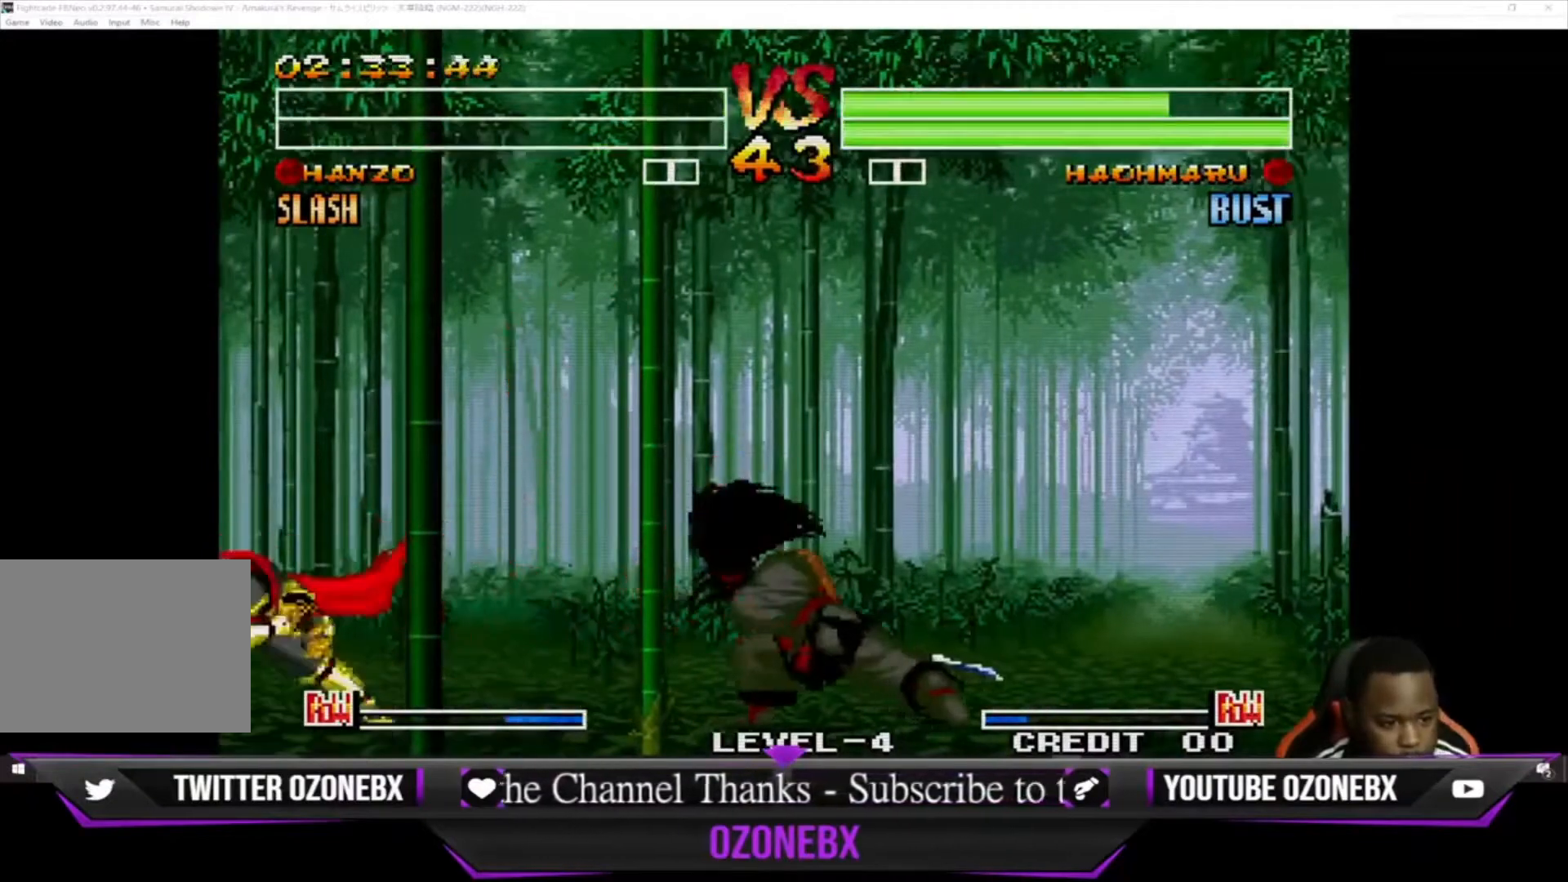
{"buttons": ["SQUARE"], "left_stick": "center", "events": [[233, "left_stick", "left"], [300, "left_stick", "down"], [400, "left_stick", "right"], [433, "SQUARE", "down"], [467, "left_stick", "center"]]}
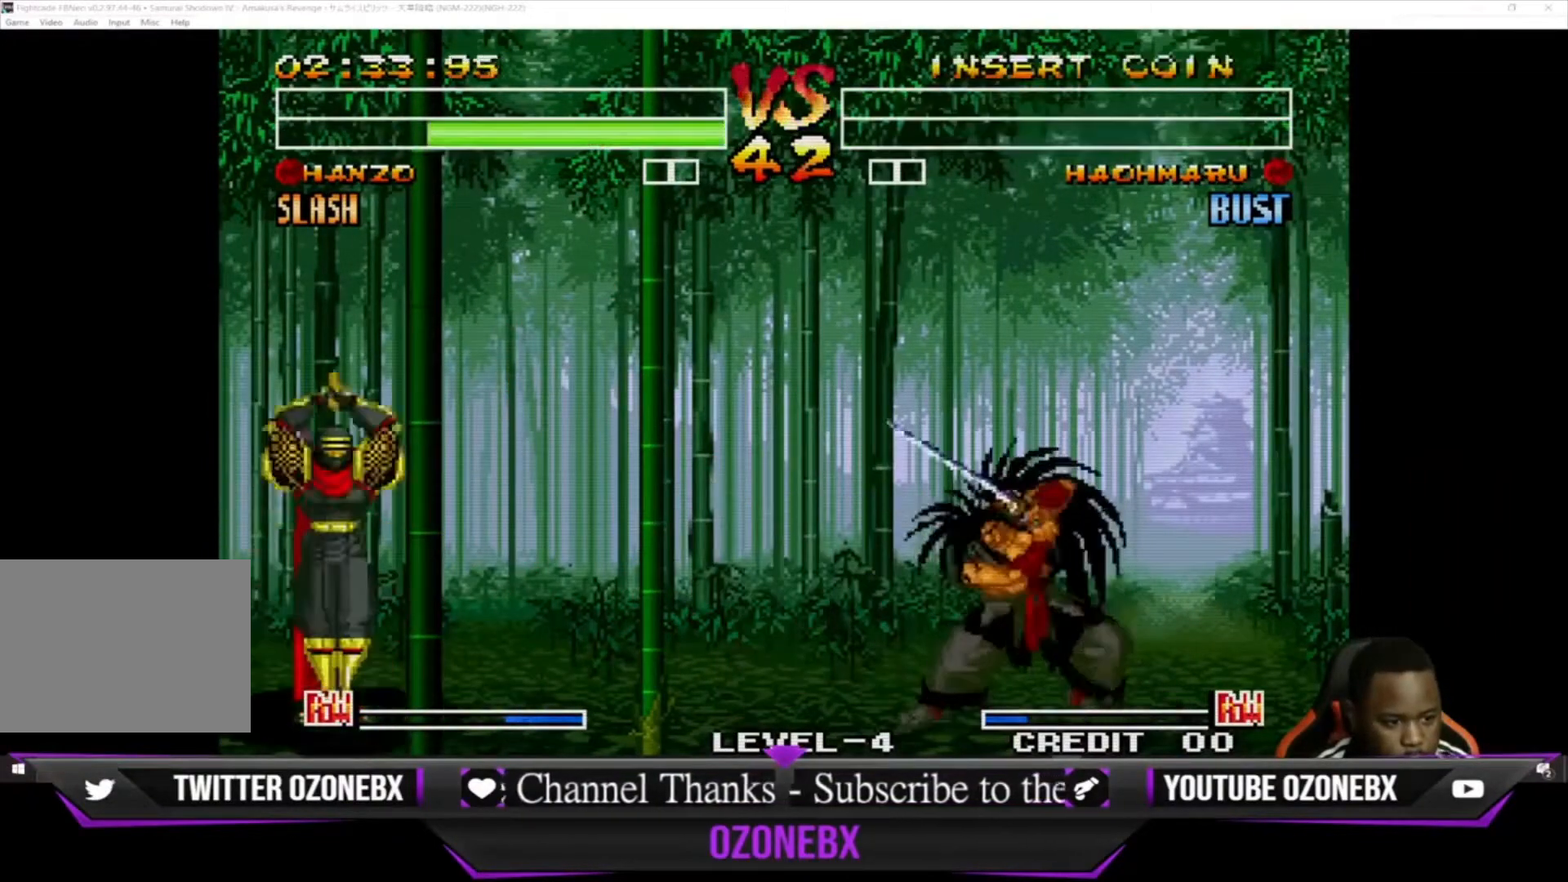
{"buttons": [], "left_stick": "down-left", "events": [[33, "SQUARE", "up"], [233, "left_stick", "left"], [400, "left_stick", "down-left"]]}
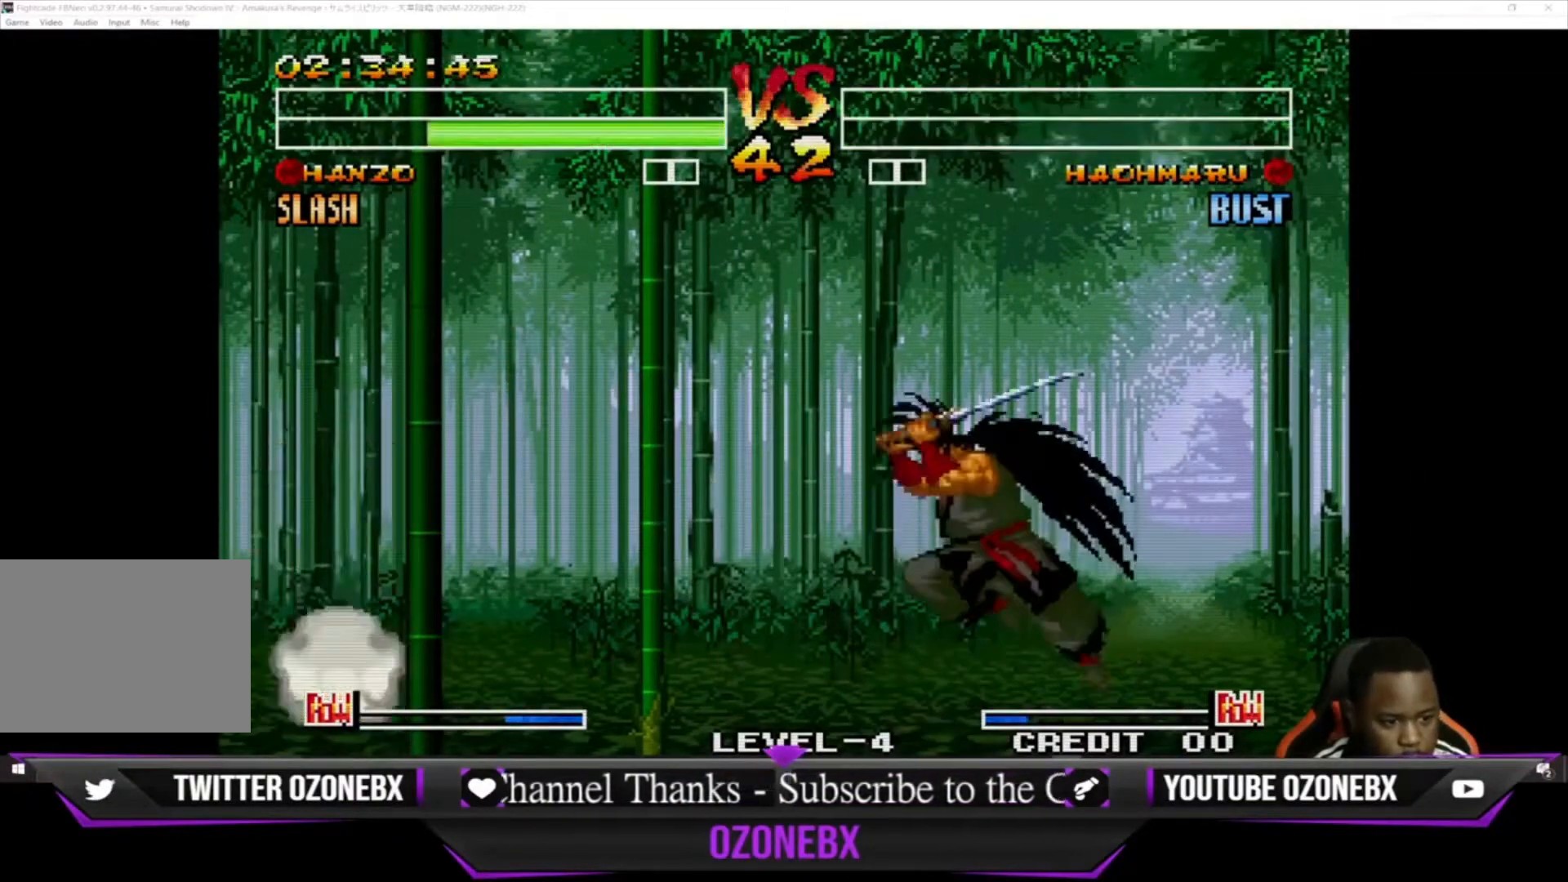
{"buttons": [], "left_stick": "left", "events": [[167, "SQUARE", "down"], [267, "SQUARE", "up"], [267, "left_stick", "left"], [333, "SQUARE", "down"], [467, "SQUARE", "up"]]}
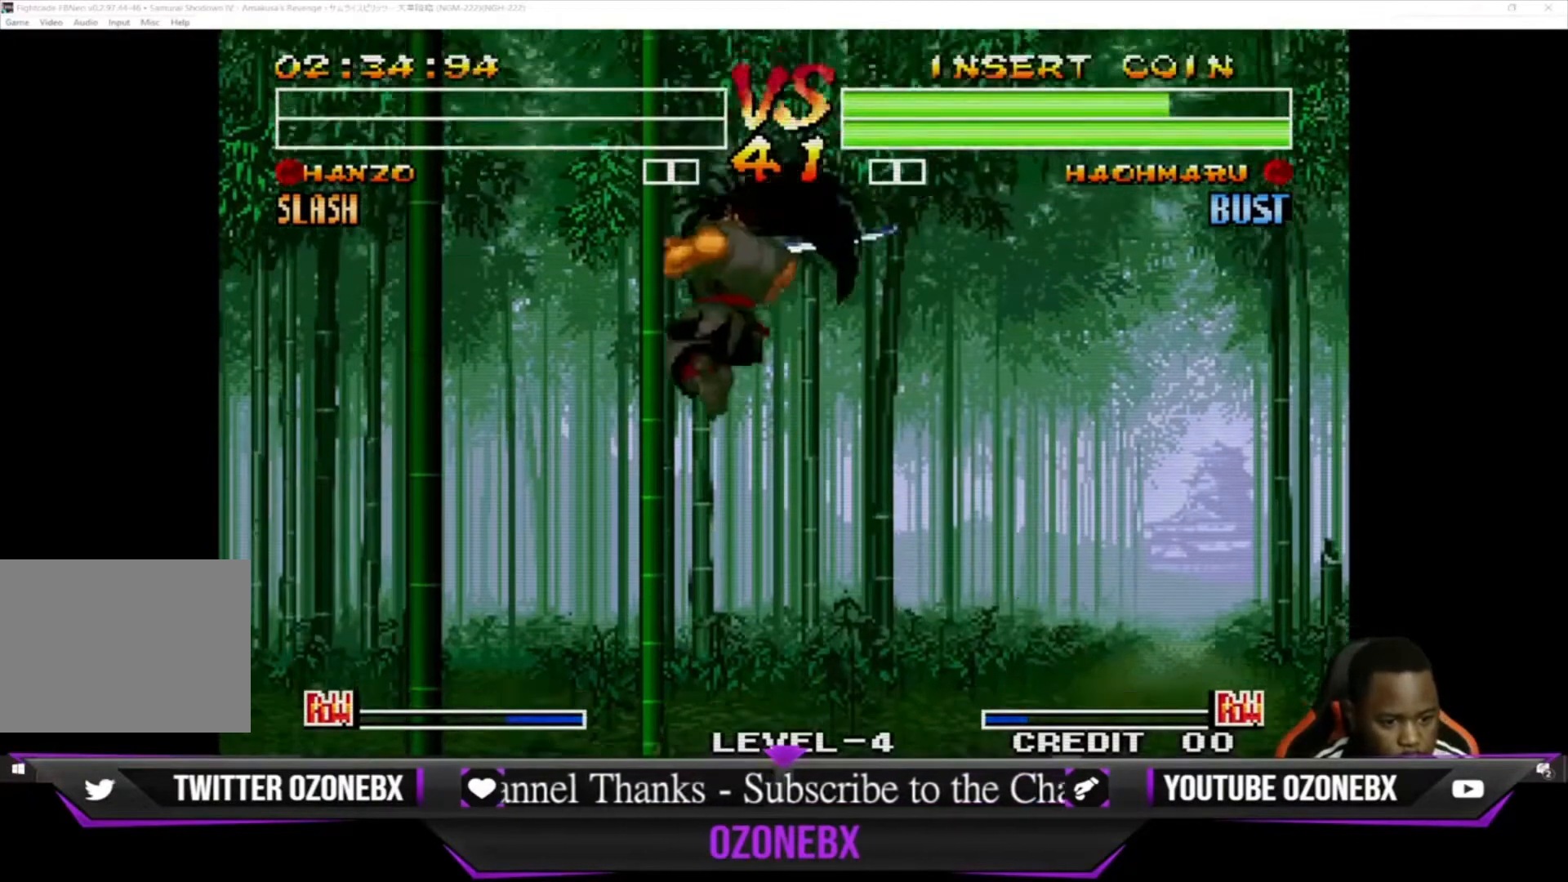
{"buttons": ["TRIANGLE"], "left_stick": "down-right", "events": [[133, "SQUARE", "down"], [133, "left_stick", "down-left"], [267, "SQUARE", "up"], [333, "TRIANGLE", "down"], [400, "left_stick", "down-right"], [467, "TRIANGLE", "up"], [500, "TRIANGLE", "down"]]}